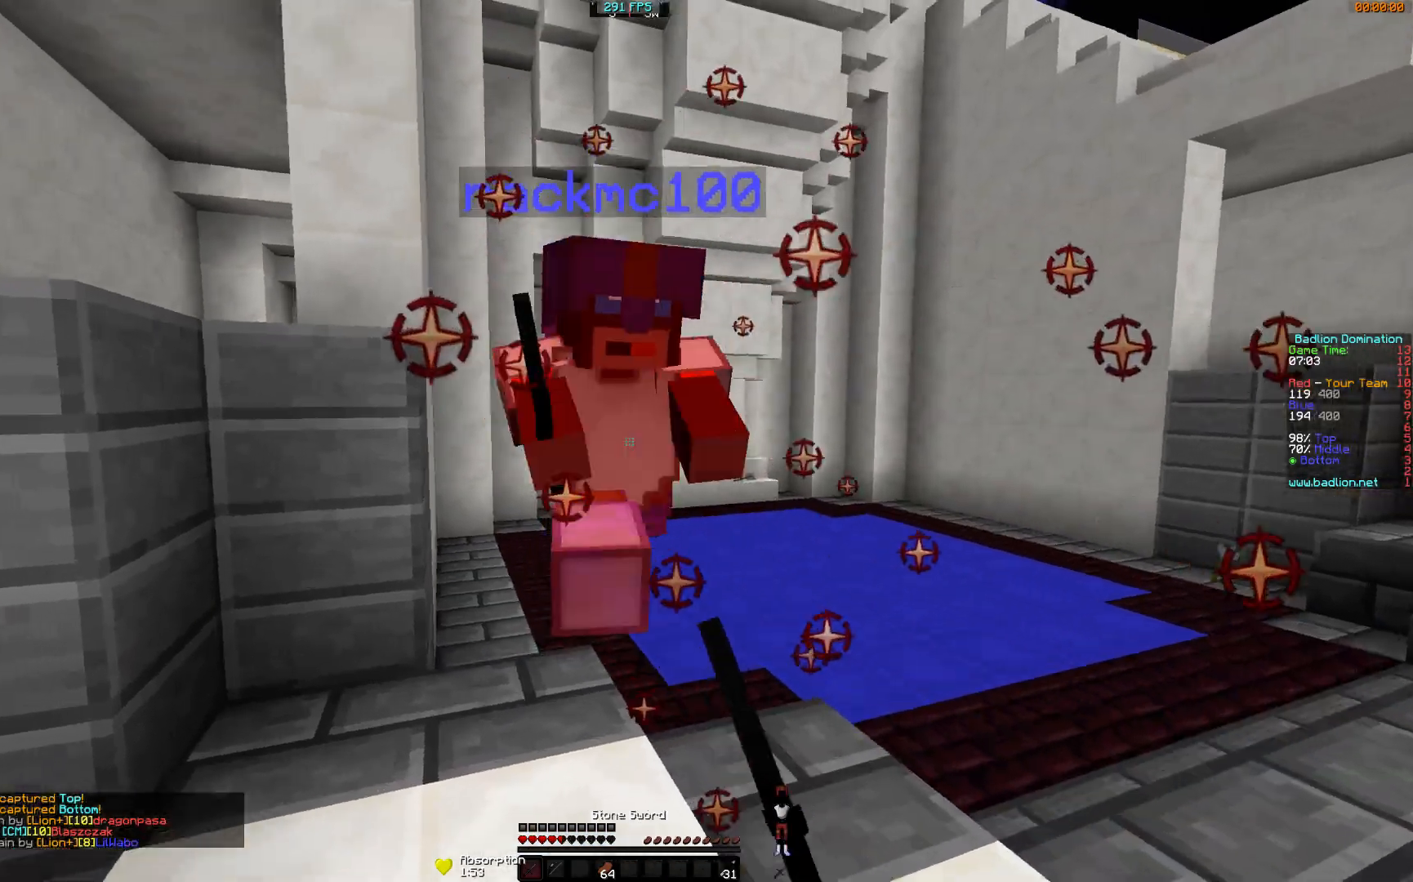
Gameplay with keyboard and mouse; each line is a JSON object with the keys and mouse buttons held at the frame after it. "events" lists presses ("down") and releases ("up") of "a", "d", "s", "w", "mouse_left" and "mouse_right" between this image and that frame as [ms after this image, input, new state], when the widget could be followed in between. "mouse_left", "mouse_right" = the "left", "right" buttons of the "mouse" list. No other keys are recorded. Fast repeated clicks can show as one long hold. Mouse movement is not recorded.
{"keys": ["w"], "mouse": ["left"], "events": [[33, "mouse_left", "down"], [133, "mouse_left", "up"], [183, "mouse_left", "down"], [233, "mouse_left", "up"], [283, "mouse_left", "down"], [333, "mouse_left", "up"], [434, "a", "up"], [484, "mouse_left", "down"]]}
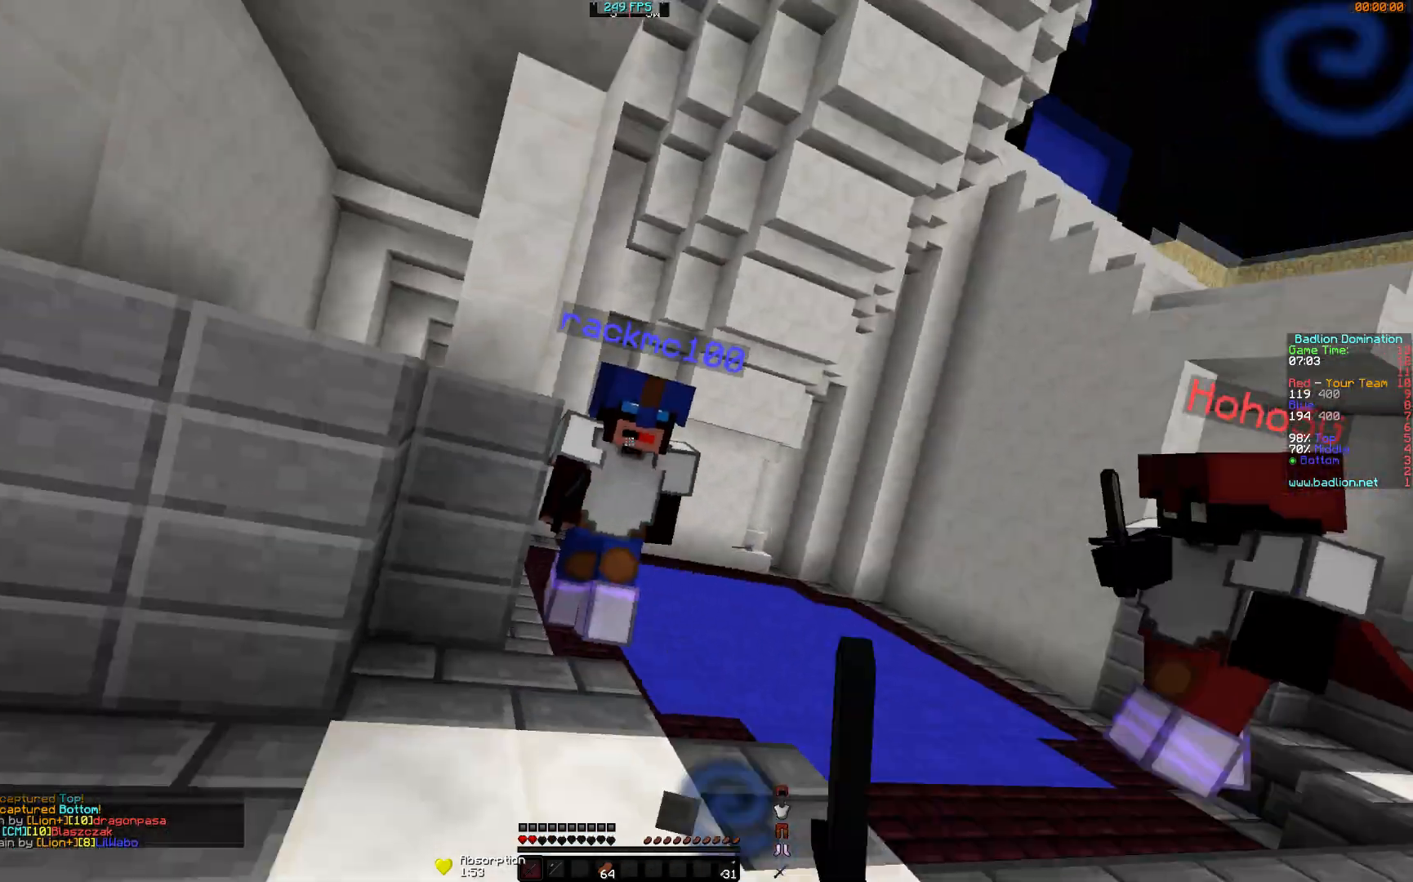
{"keys": ["w"], "mouse": [], "events": [[34, "mouse_left", "up"], [84, "mouse_left", "down"], [134, "mouse_left", "up"], [184, "mouse_left", "down"], [234, "mouse_left", "up"], [284, "mouse_left", "down"], [334, "mouse_left", "up"], [384, "mouse_left", "down"], [434, "mouse_left", "up"]]}
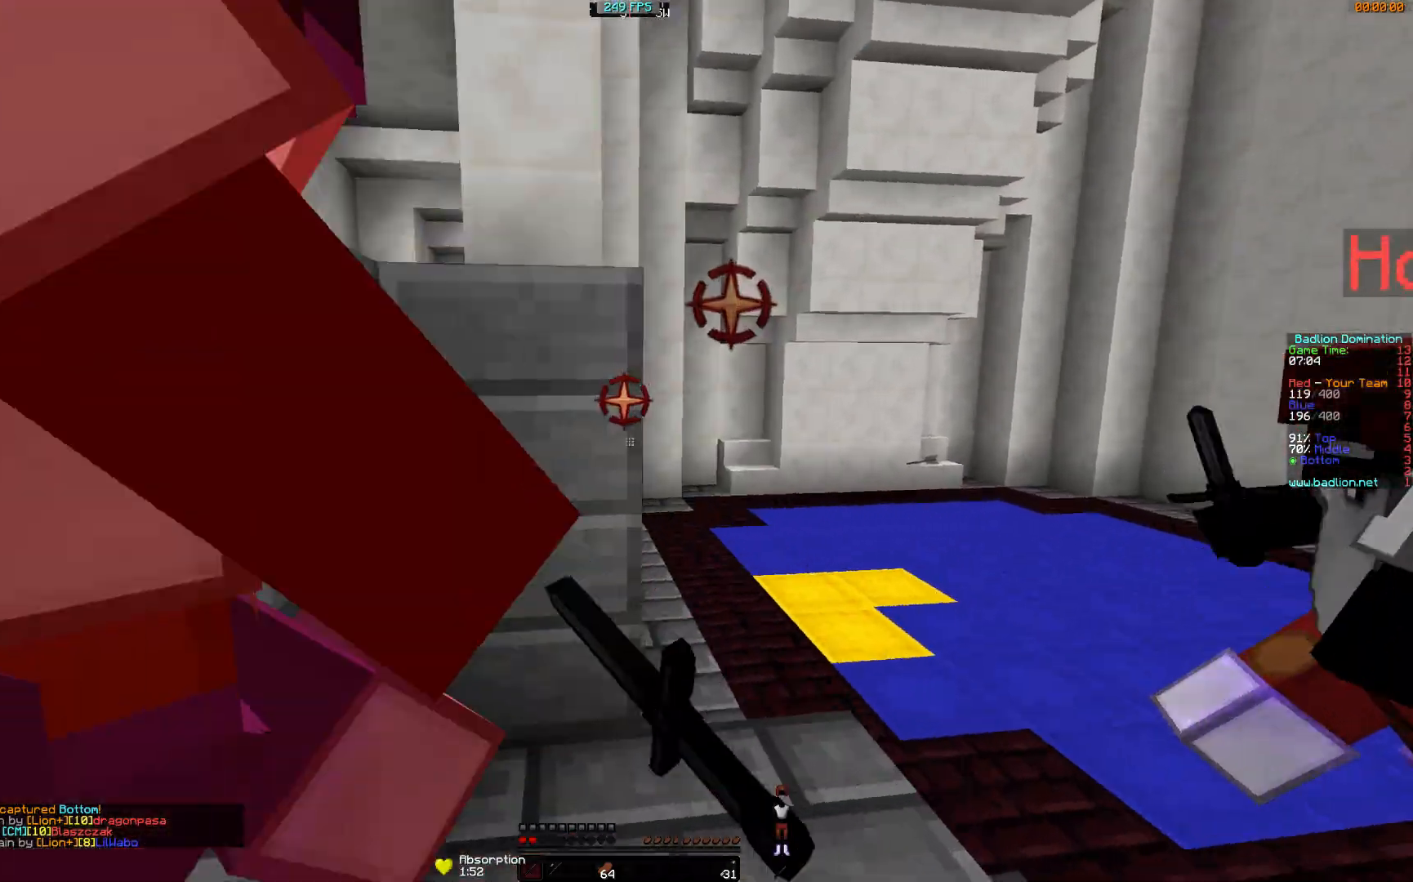
{"keys": ["a", "w"], "mouse": [], "events": [[33, "a", "down"], [33, "mouse_left", "down"], [83, "mouse_left", "up"], [83, "w", "up"], [283, "mouse_left", "down"], [283, "w", "down"], [383, "mouse_left", "up"], [433, "mouse_left", "down"], [484, "mouse_left", "up"]]}
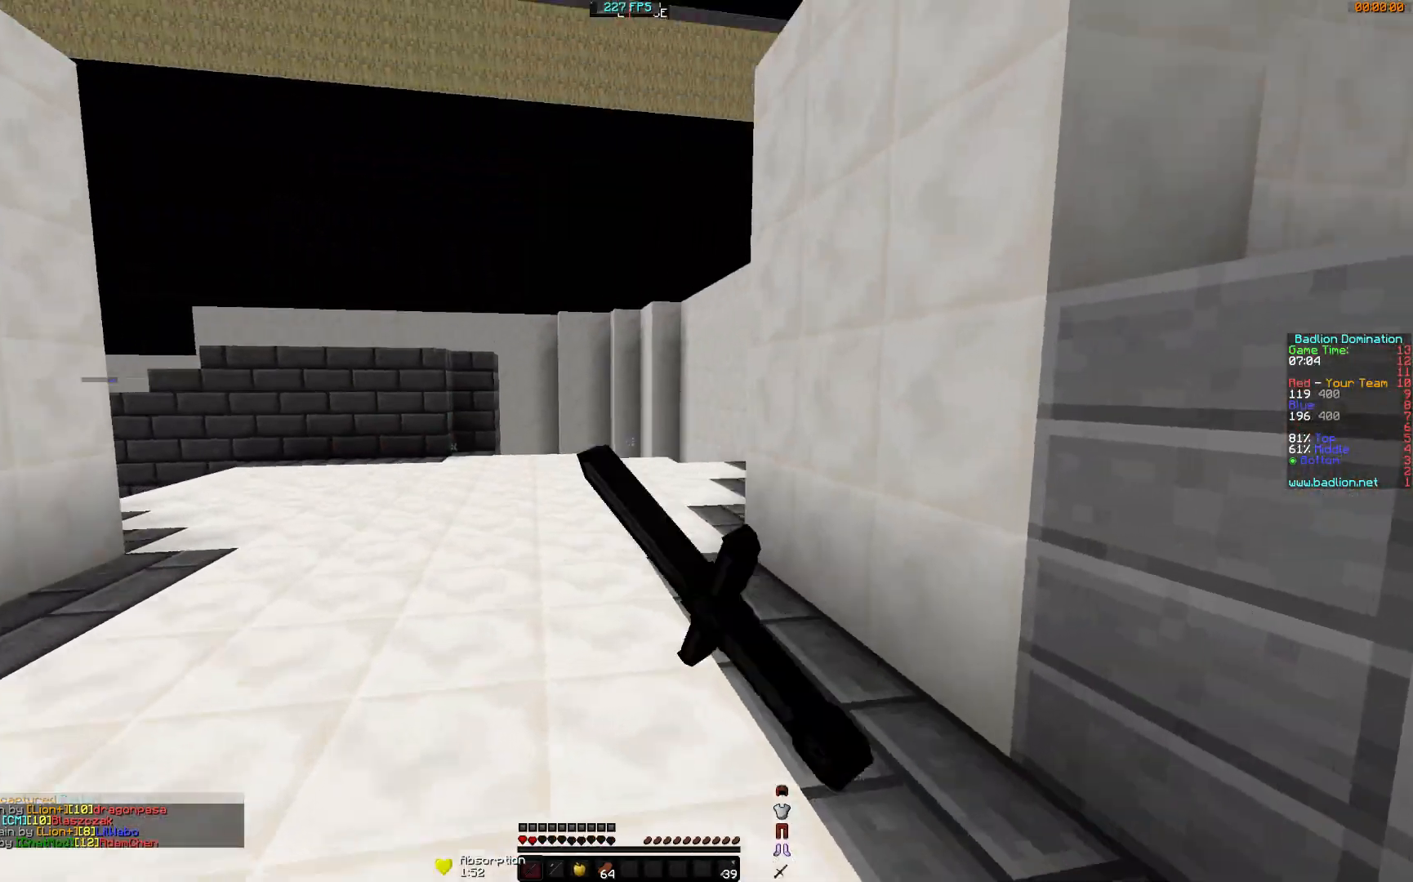
{"keys": ["w"], "mouse": ["right"], "events": [[34, "mouse_left", "down"], [84, "mouse_left", "up"], [134, "a", "up"], [134, "mouse_left", "down"], [234, "mouse_left", "up"], [284, "mouse_right", "down"]]}
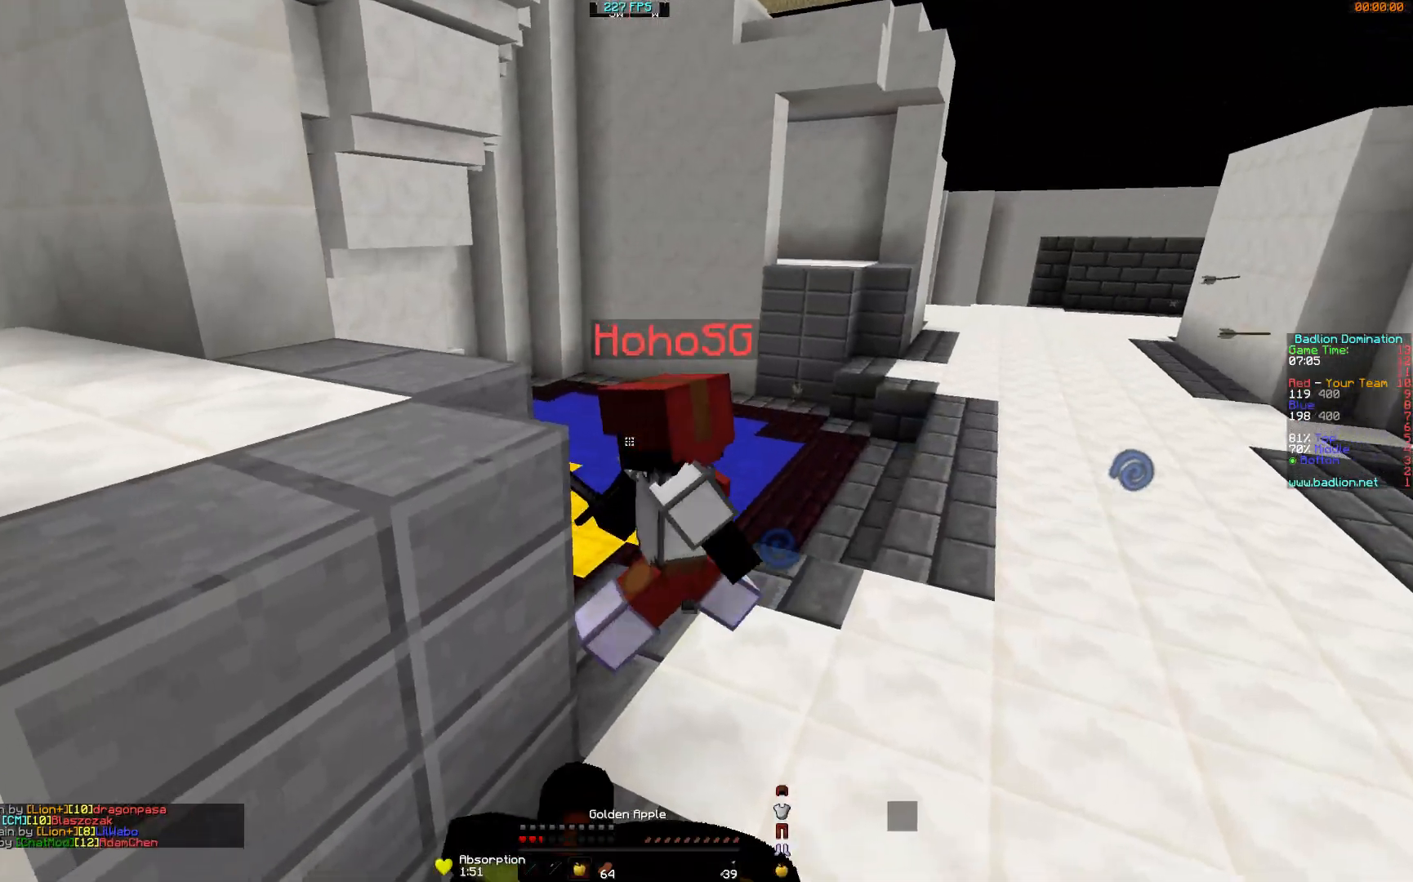
{"keys": ["d", "w"], "mouse": ["right"], "events": [[133, "d", "down"]]}
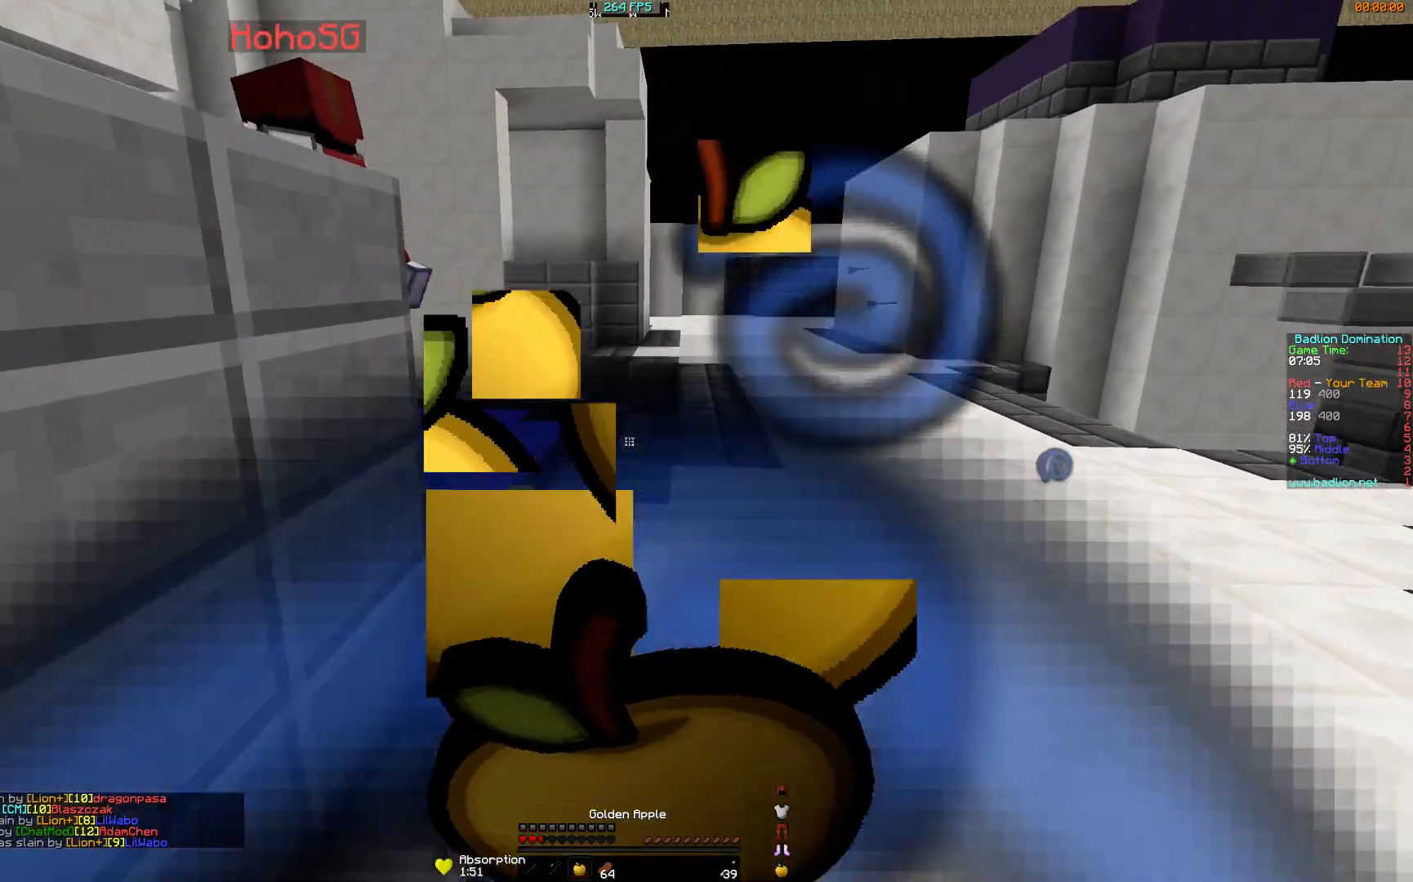
{"keys": ["w"], "mouse": ["right"], "events": [[134, "d", "up"]]}
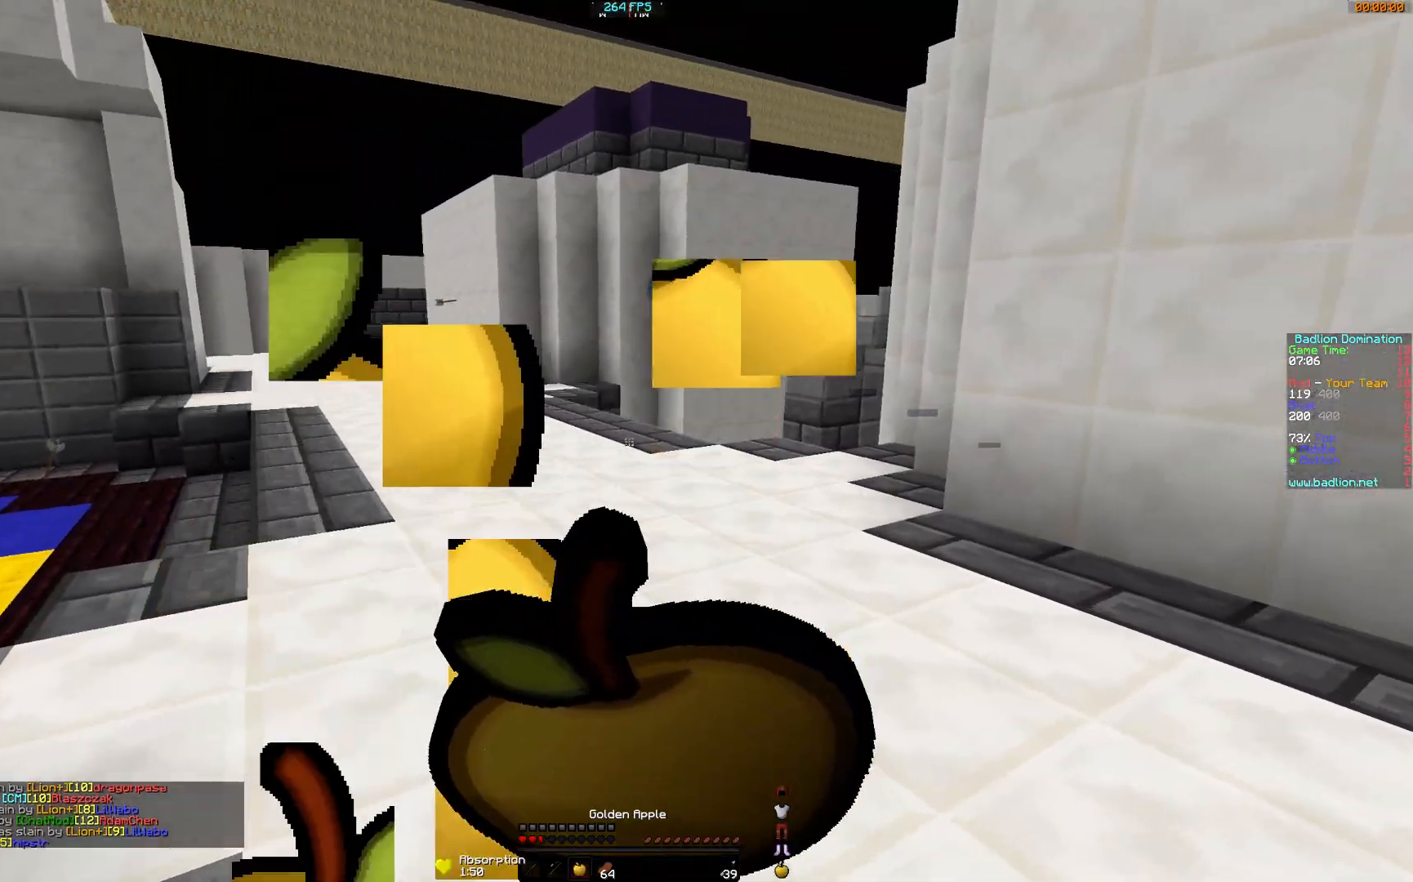
{"keys": ["w"], "mouse": ["right"], "events": []}
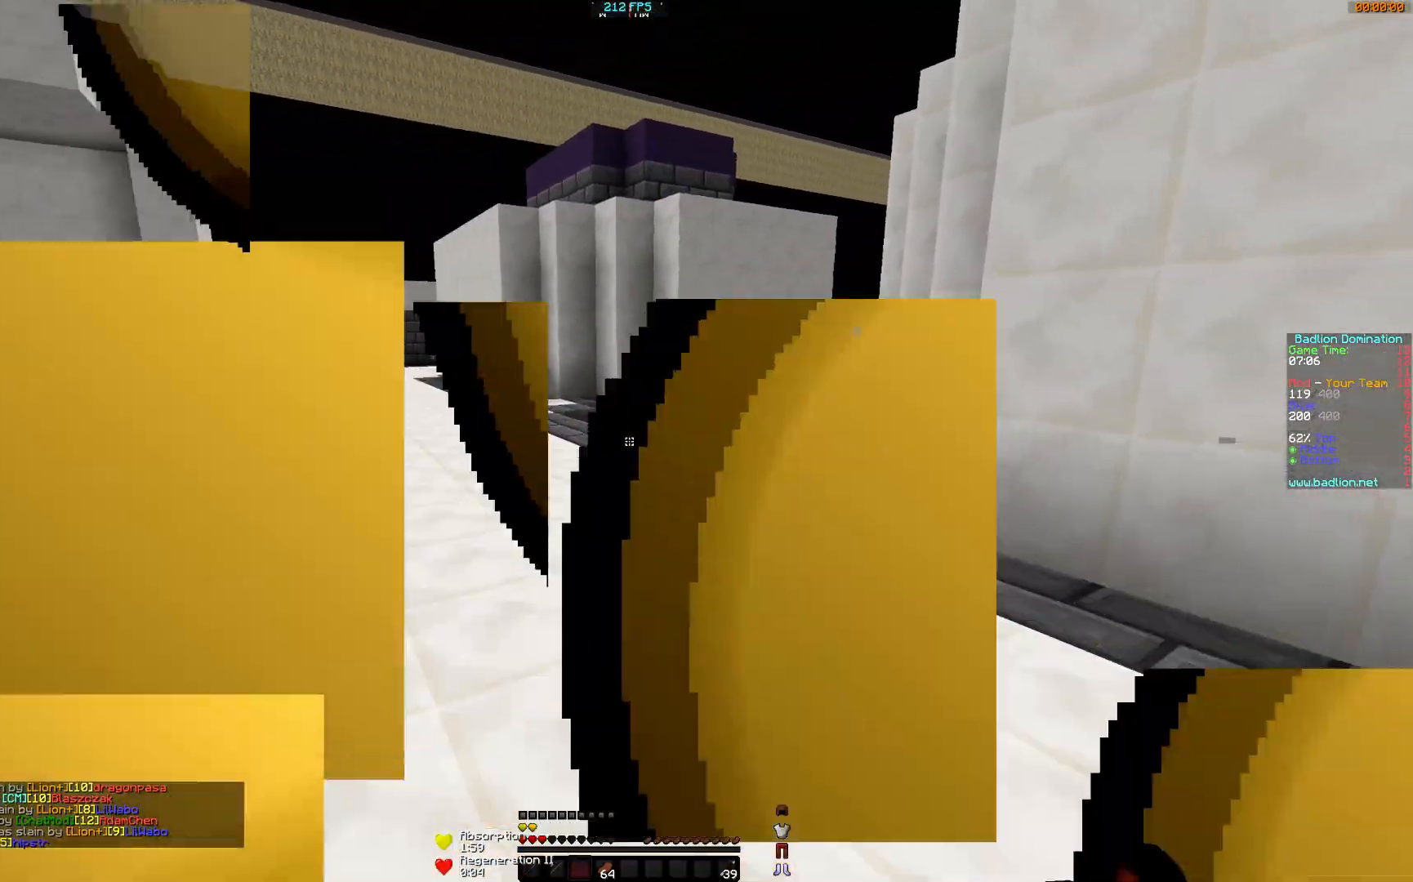
{"keys": ["w"], "mouse": [], "events": [[184, "mouse_right", "up"]]}
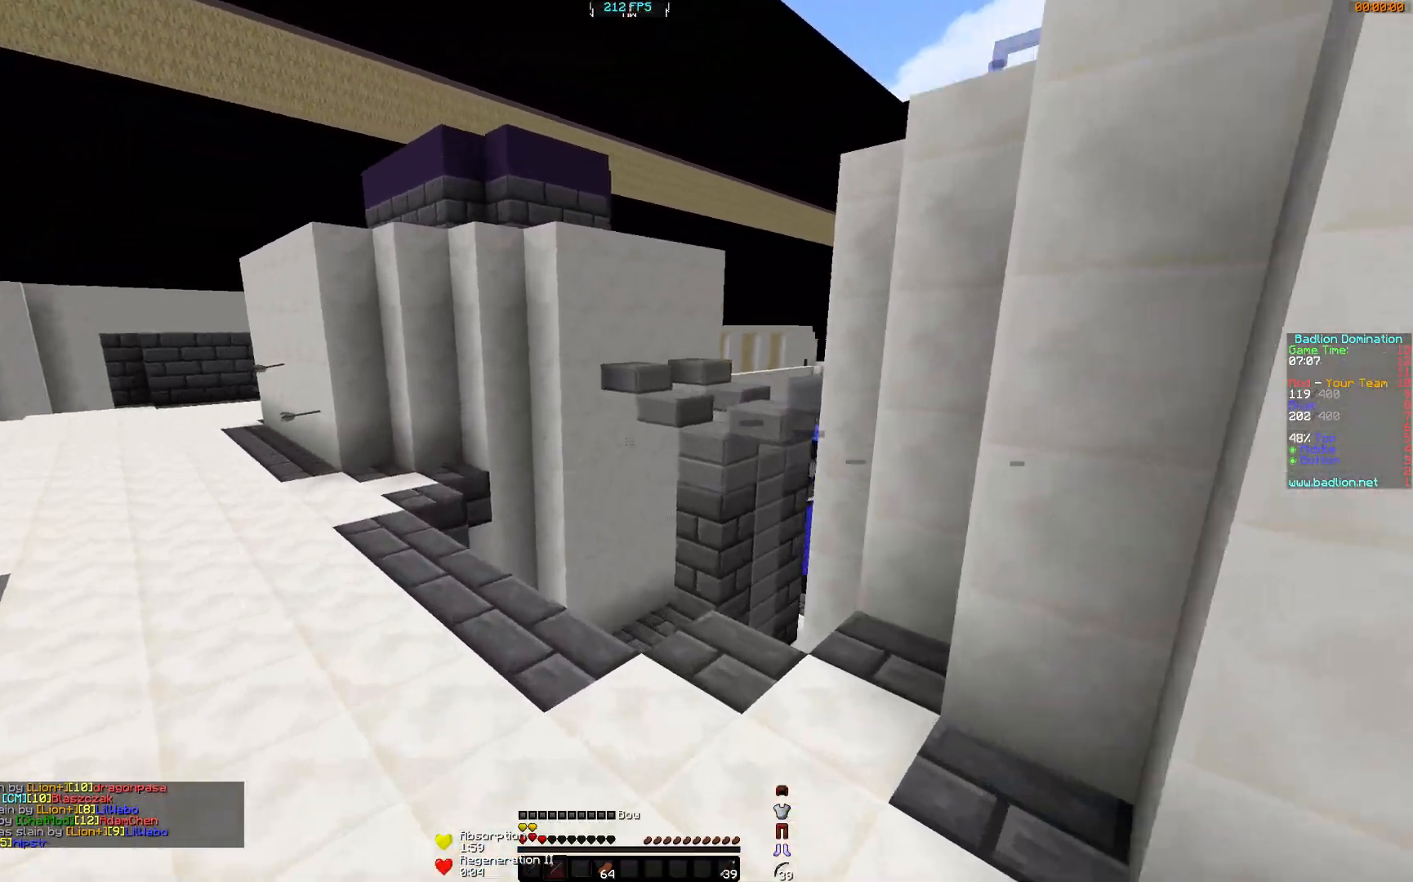
{"keys": ["a", "s"], "mouse": ["right"], "events": [[183, "a", "down"], [283, "mouse_right", "down"], [333, "w", "up"], [484, "s", "down"]]}
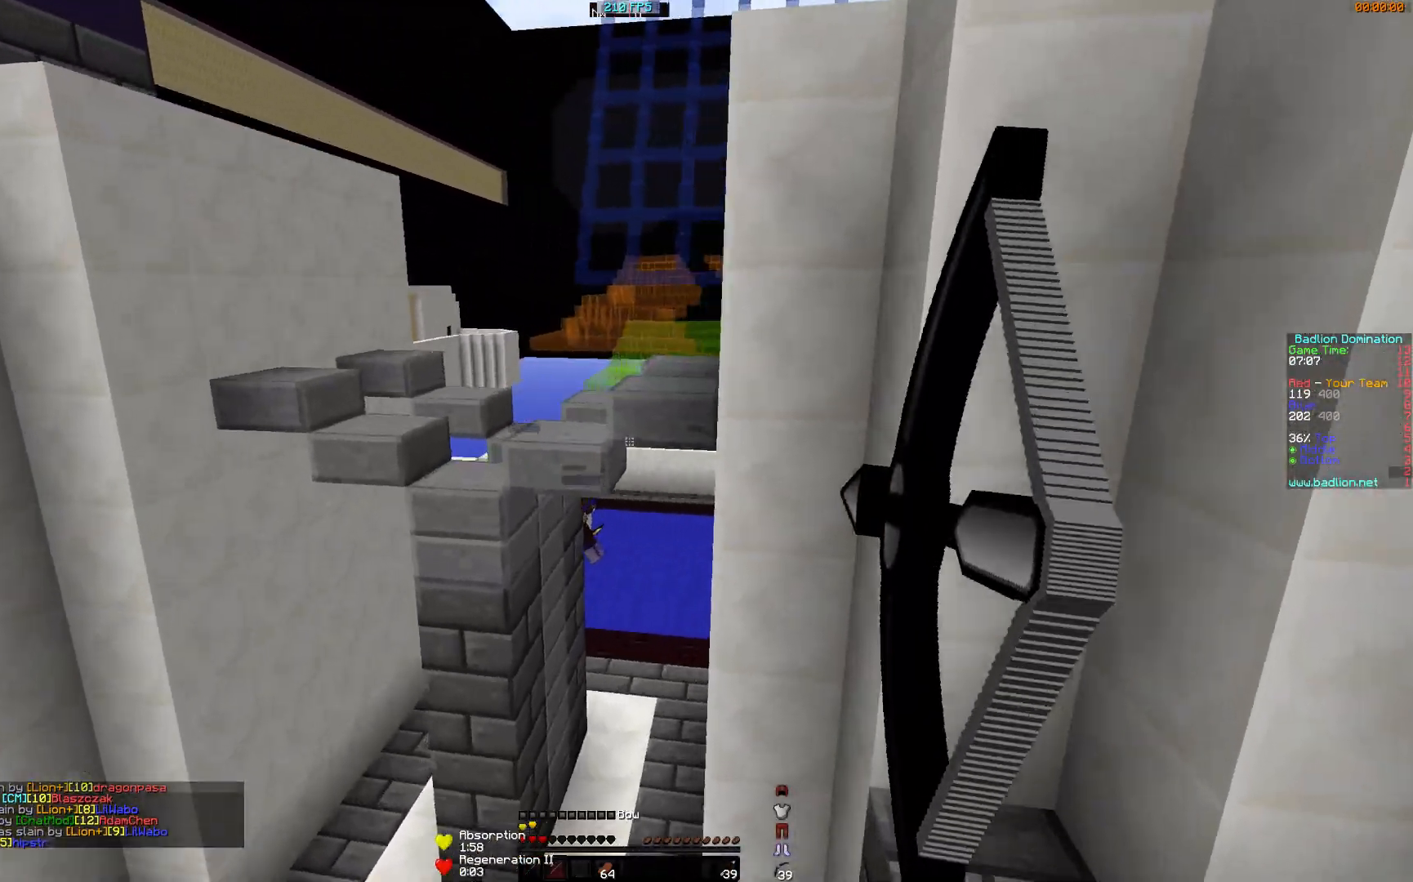
{"keys": ["d", "s"], "mouse": ["right"], "events": [[84, "a", "up"], [184, "d", "down"]]}
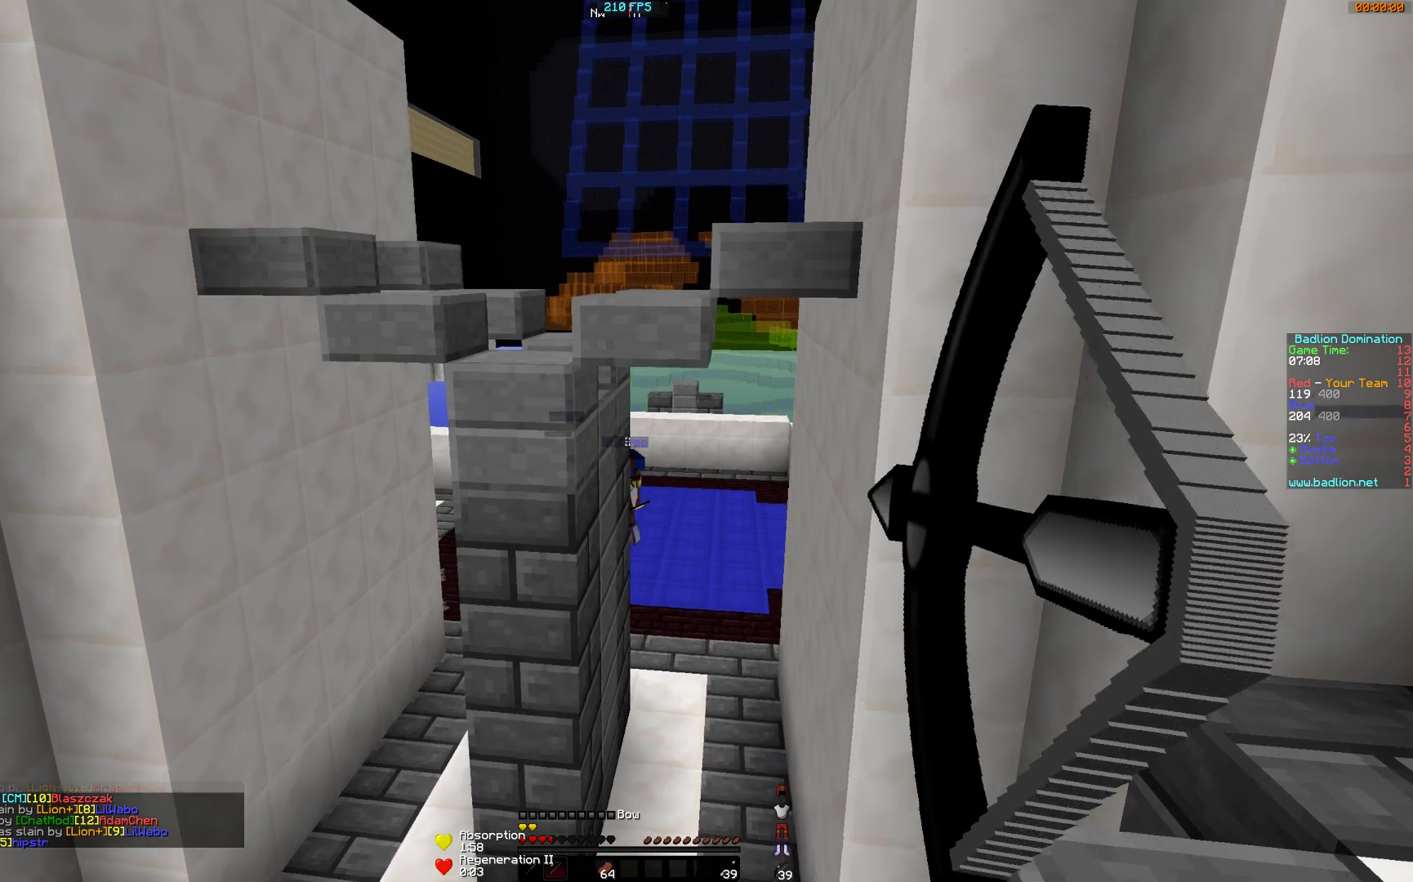
{"keys": ["a"], "mouse": ["right"], "events": [[283, "mouse_right", "up"], [317, "a", "down"], [317, "d", "up"], [317, "mouse_left", "down"], [317, "mouse_right", "down"], [383, "s", "up"], [433, "mouse_left", "up"]]}
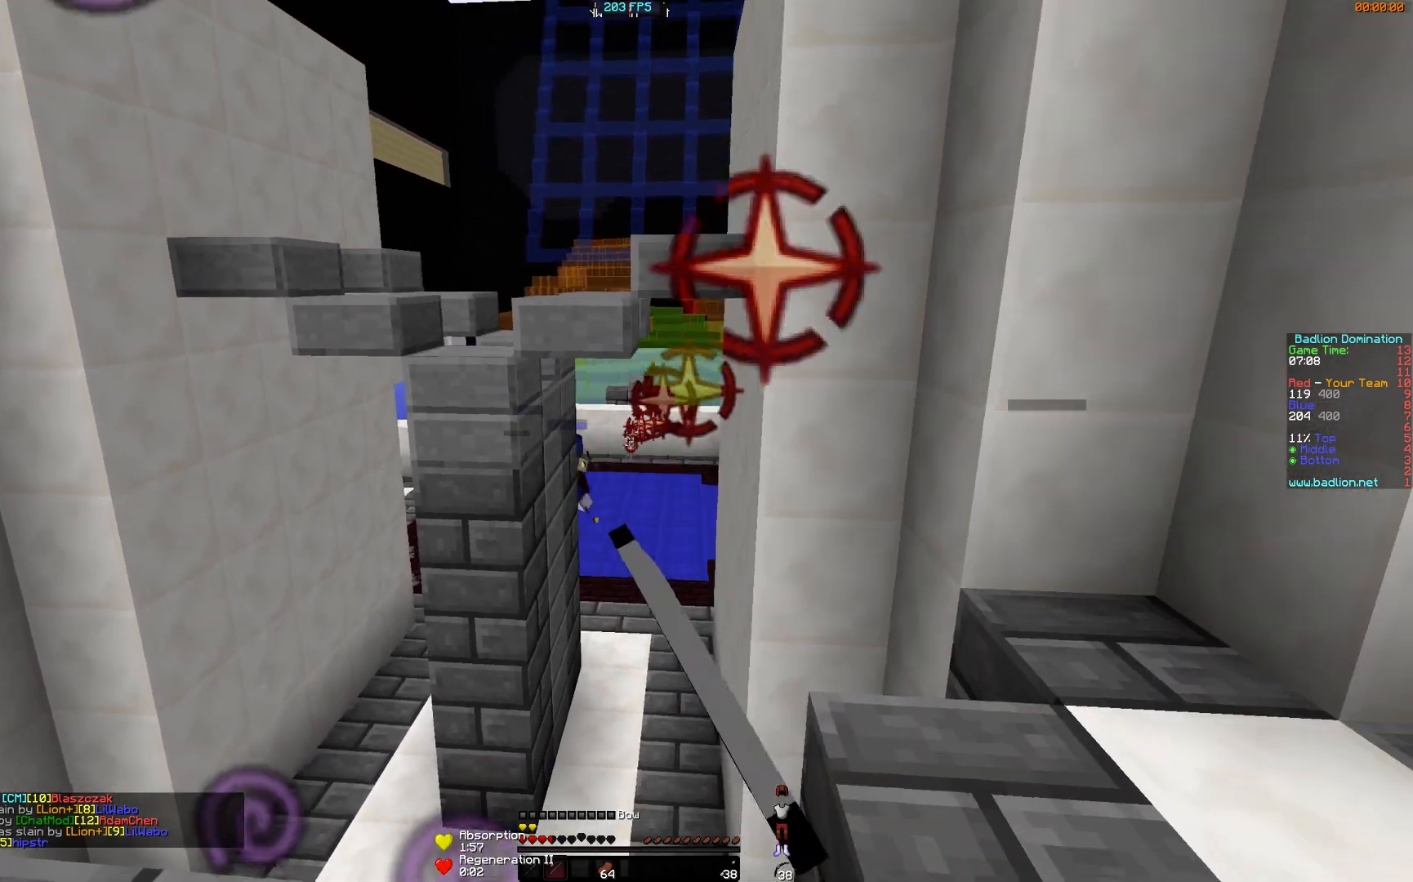
{"keys": ["d", "w"], "mouse": ["right"], "events": [[34, "mouse_left", "down"], [84, "a", "up"], [84, "d", "down"], [84, "mouse_left", "up"], [184, "mouse_left", "down"], [284, "mouse_left", "up"], [434, "w", "down"]]}
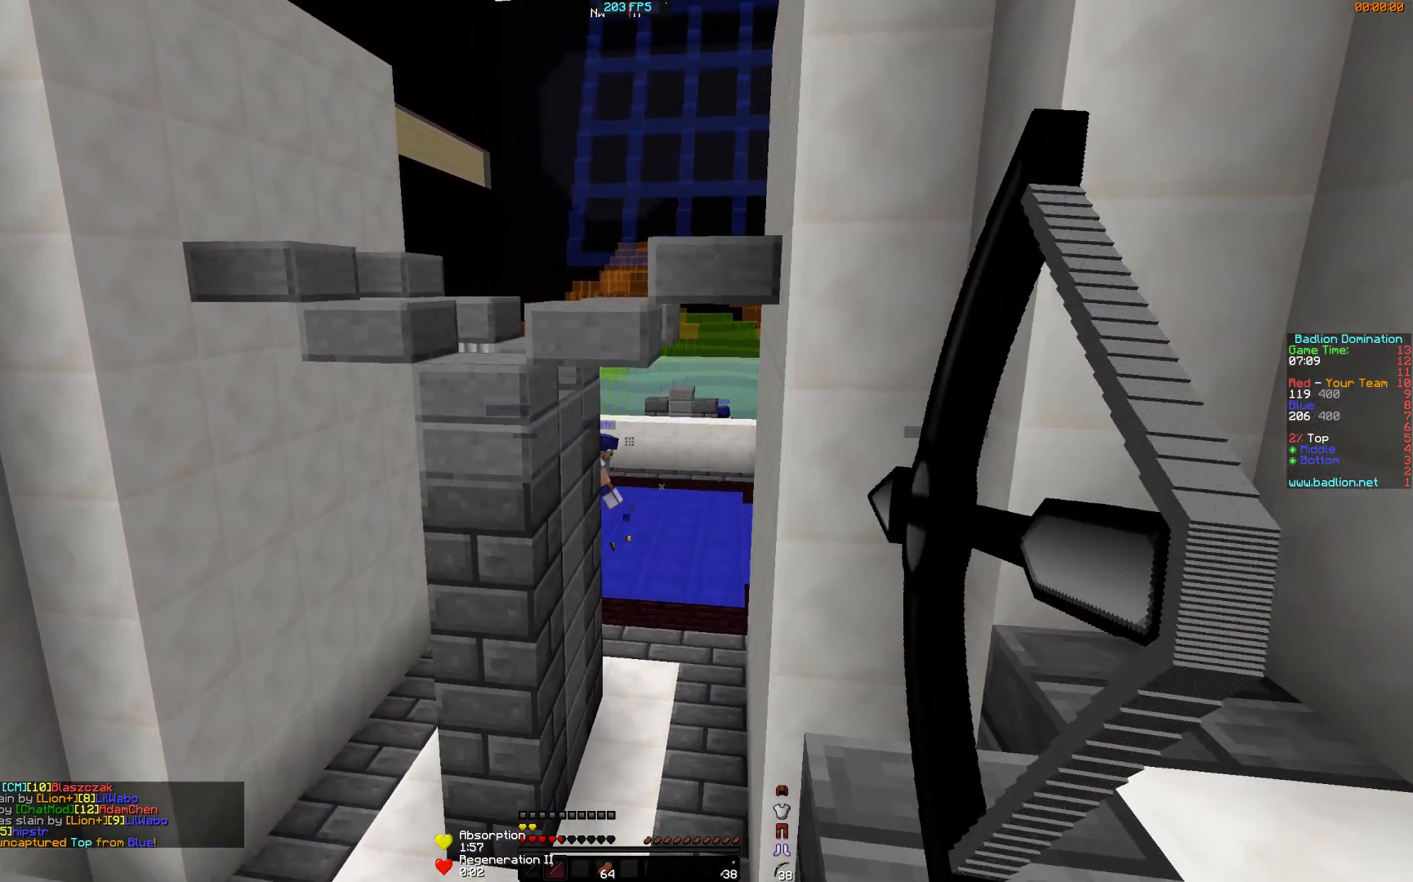
{"keys": ["d", "w"], "mouse": ["left"], "events": [[383, "mouse_right", "up"], [434, "mouse_left", "down"]]}
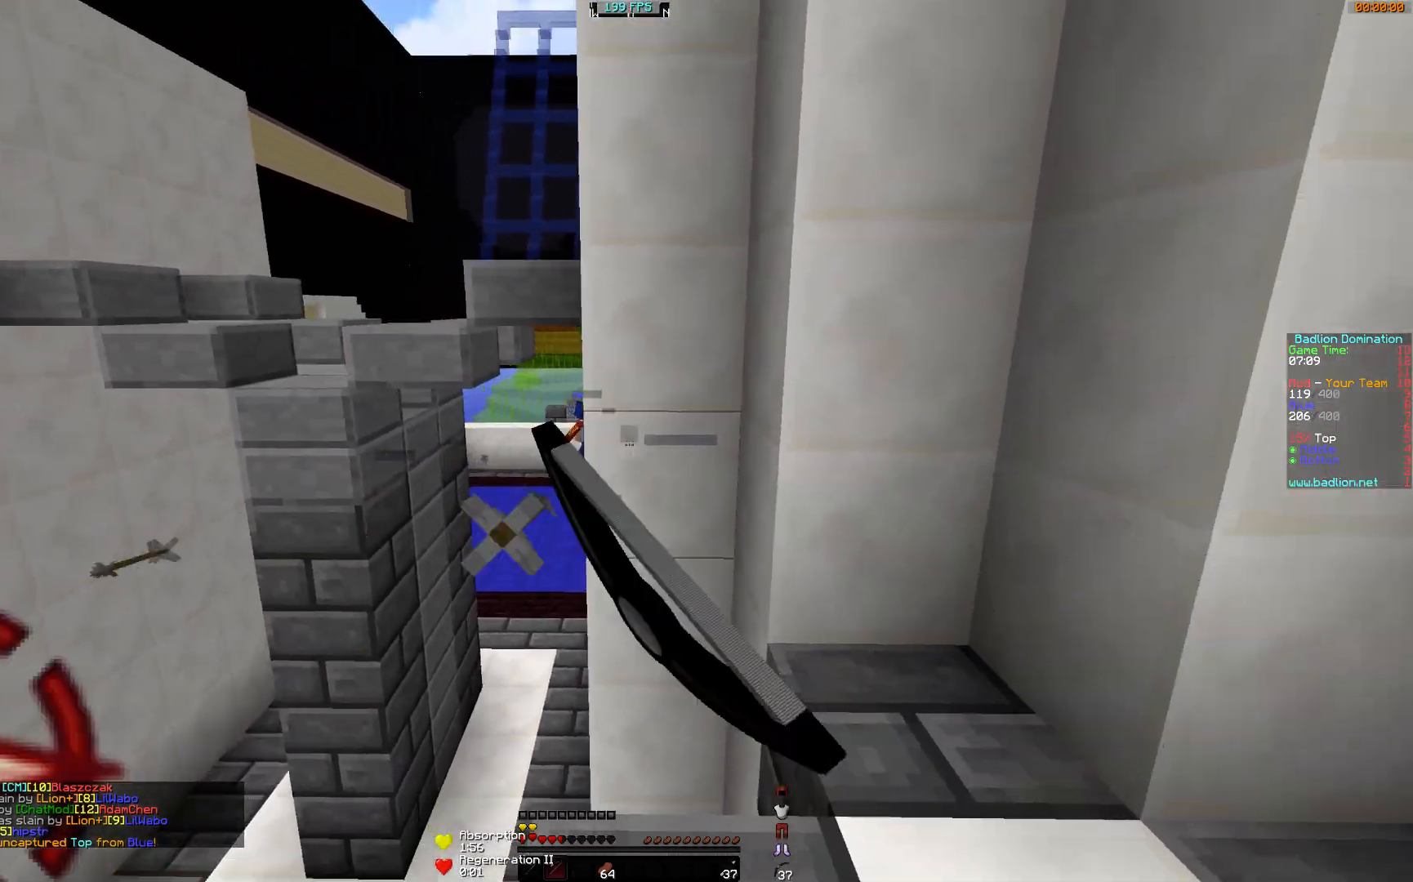
{"keys": ["d", "w"], "mouse": [], "events": [[34, "mouse_left", "up"]]}
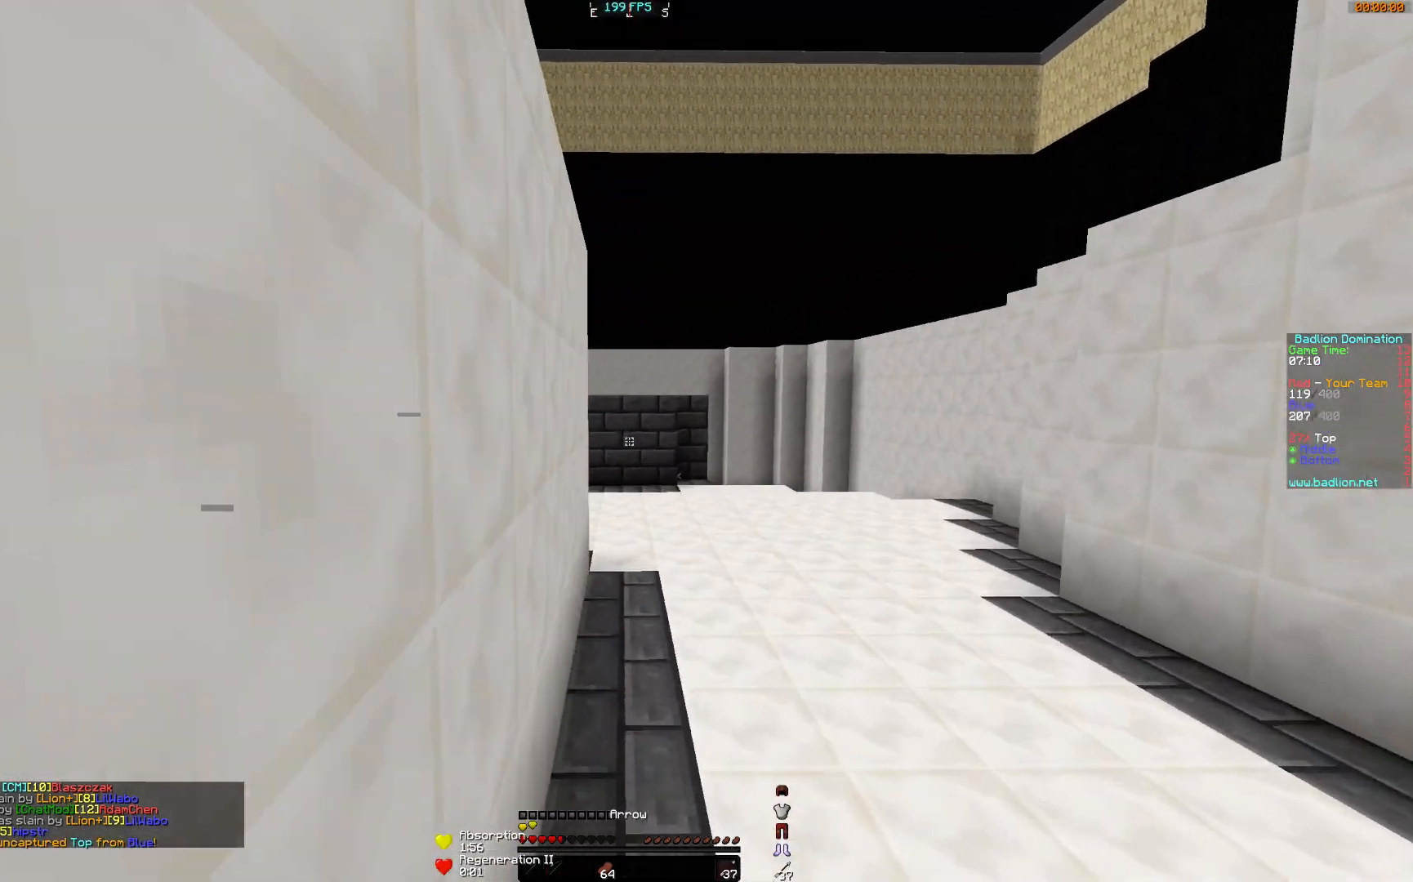
{"keys": ["w"], "mouse": [], "events": [[83, "d", "up"]]}
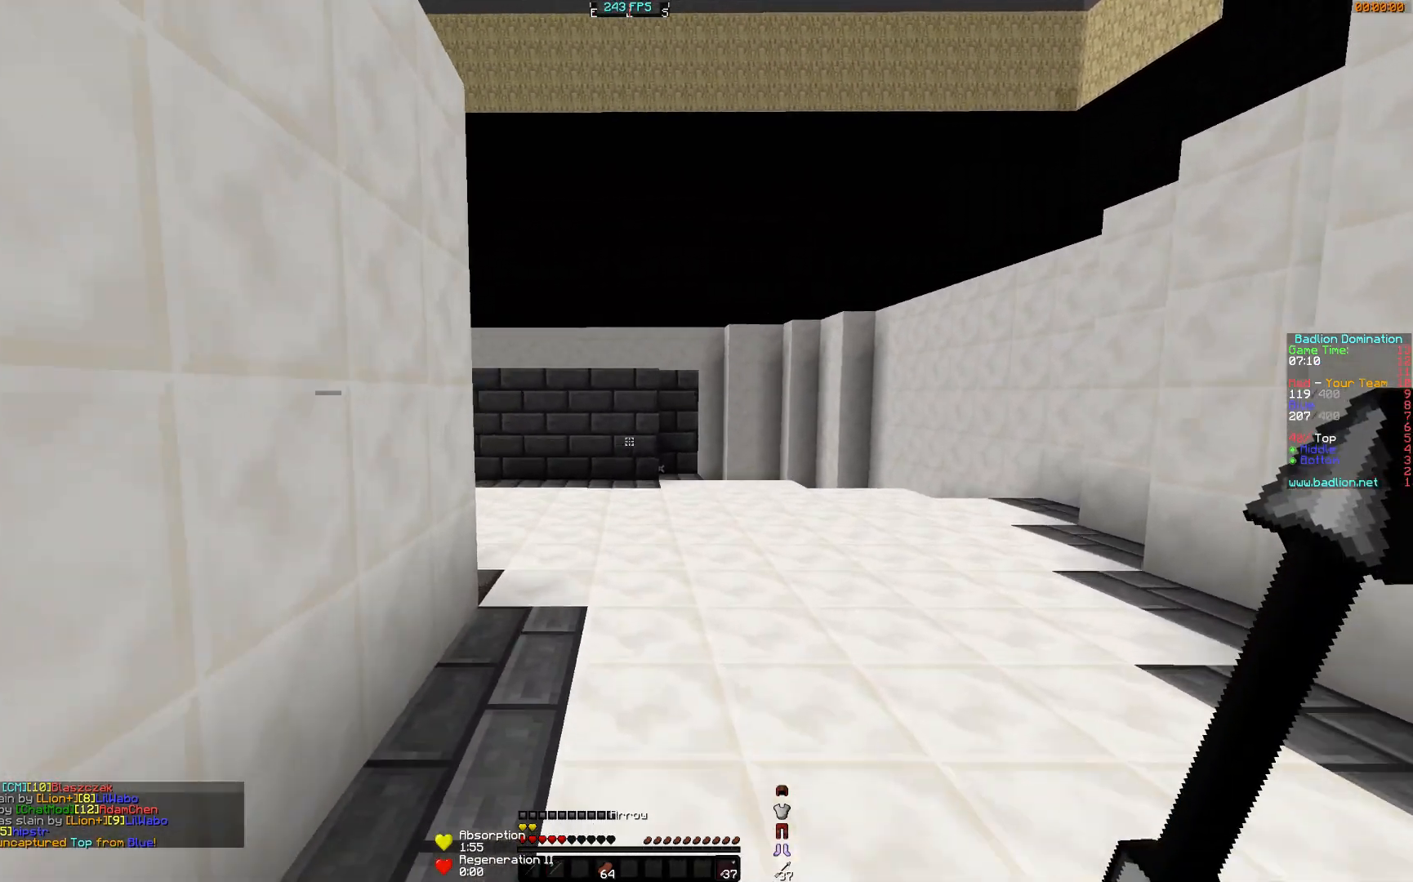
{"keys": ["w"], "mouse": [], "events": []}
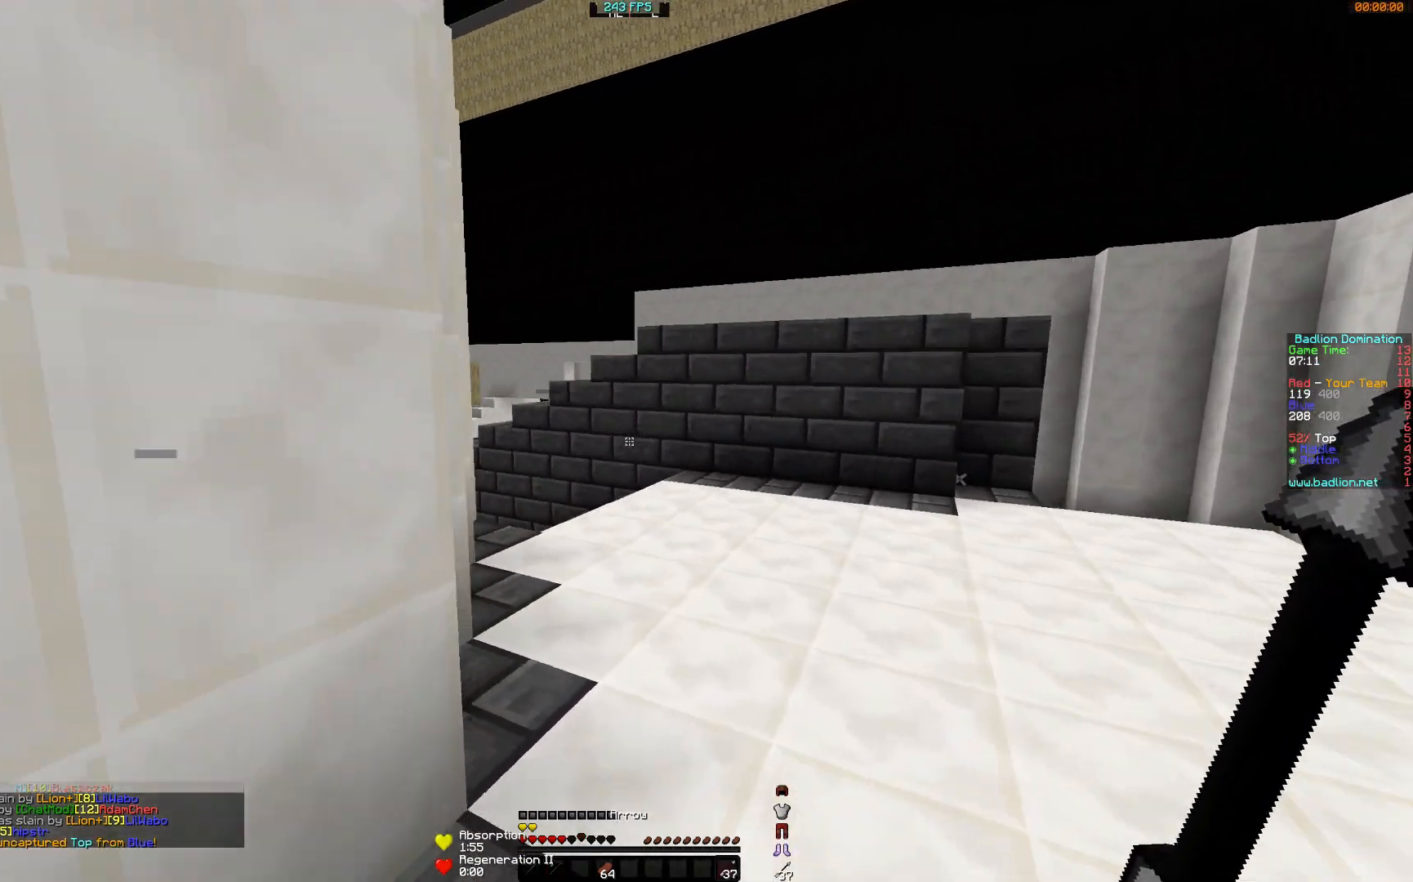
{"keys": ["w"], "mouse": [], "events": []}
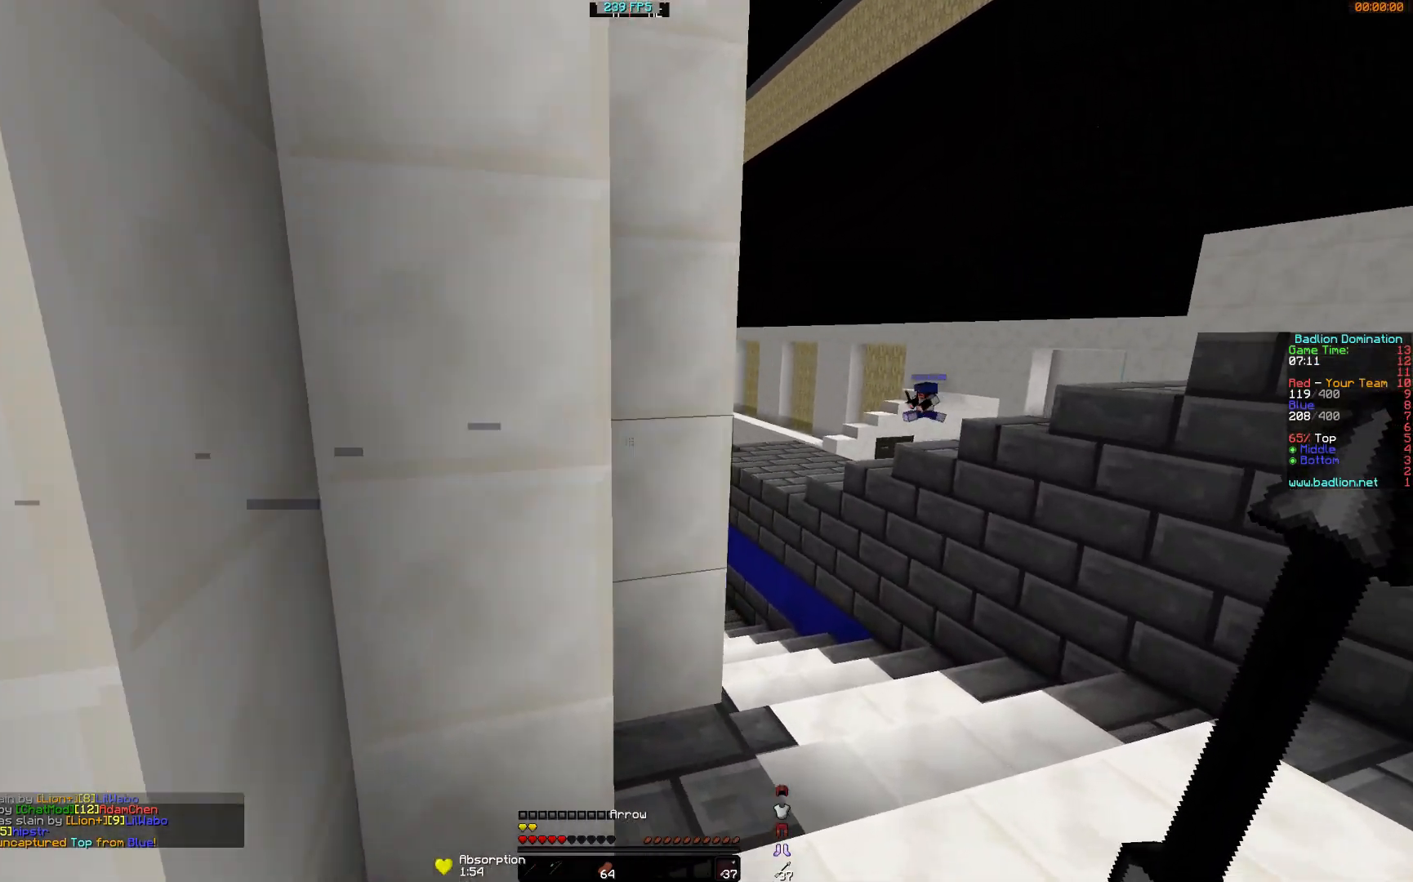
{"keys": ["d", "w"], "mouse": ["right"], "events": [[267, "d", "down"], [267, "mouse_right", "down"]]}
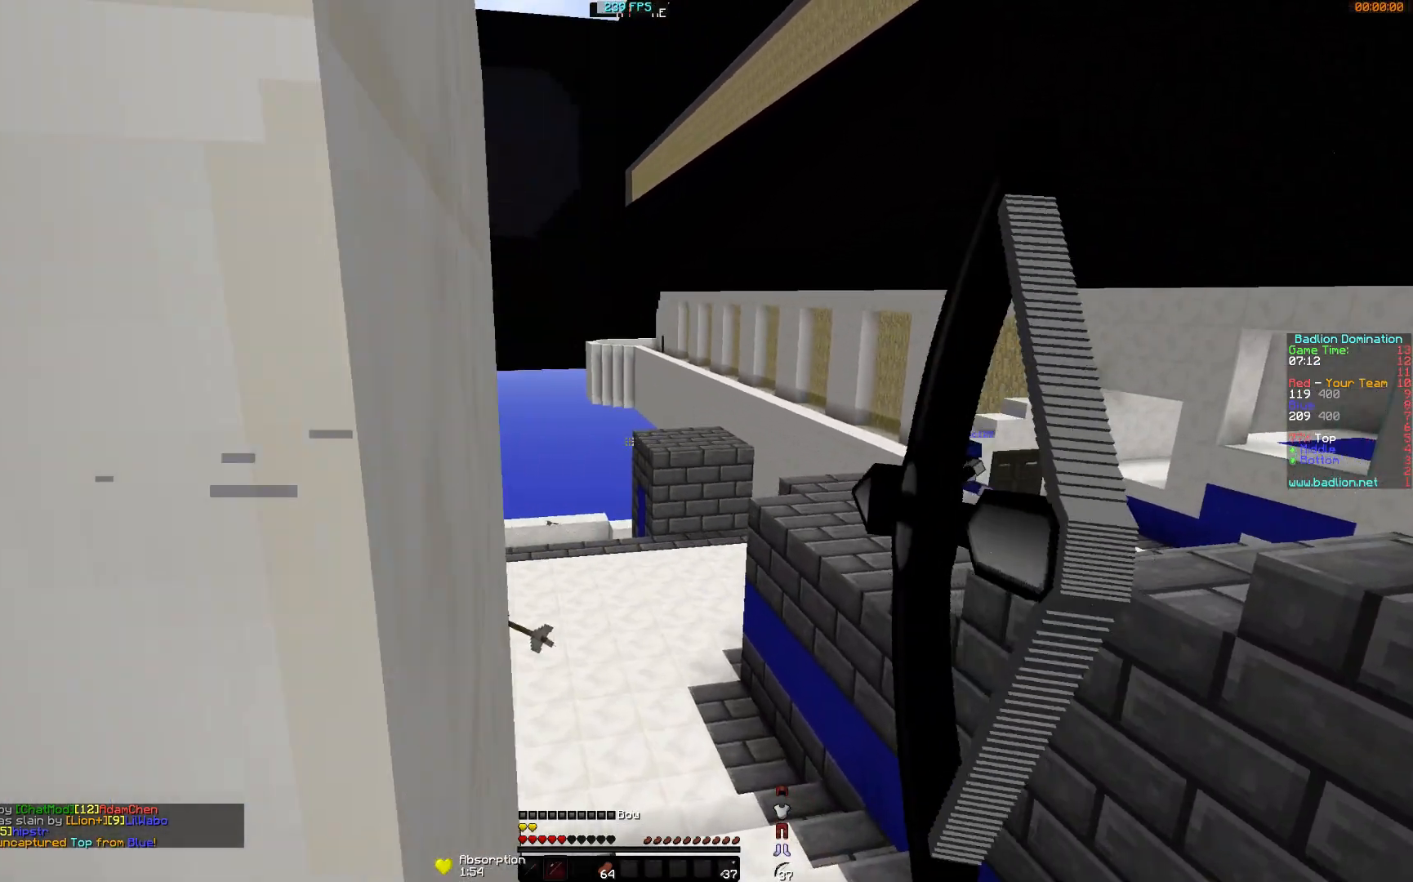
{"keys": ["d", "w"], "mouse": ["right"], "events": []}
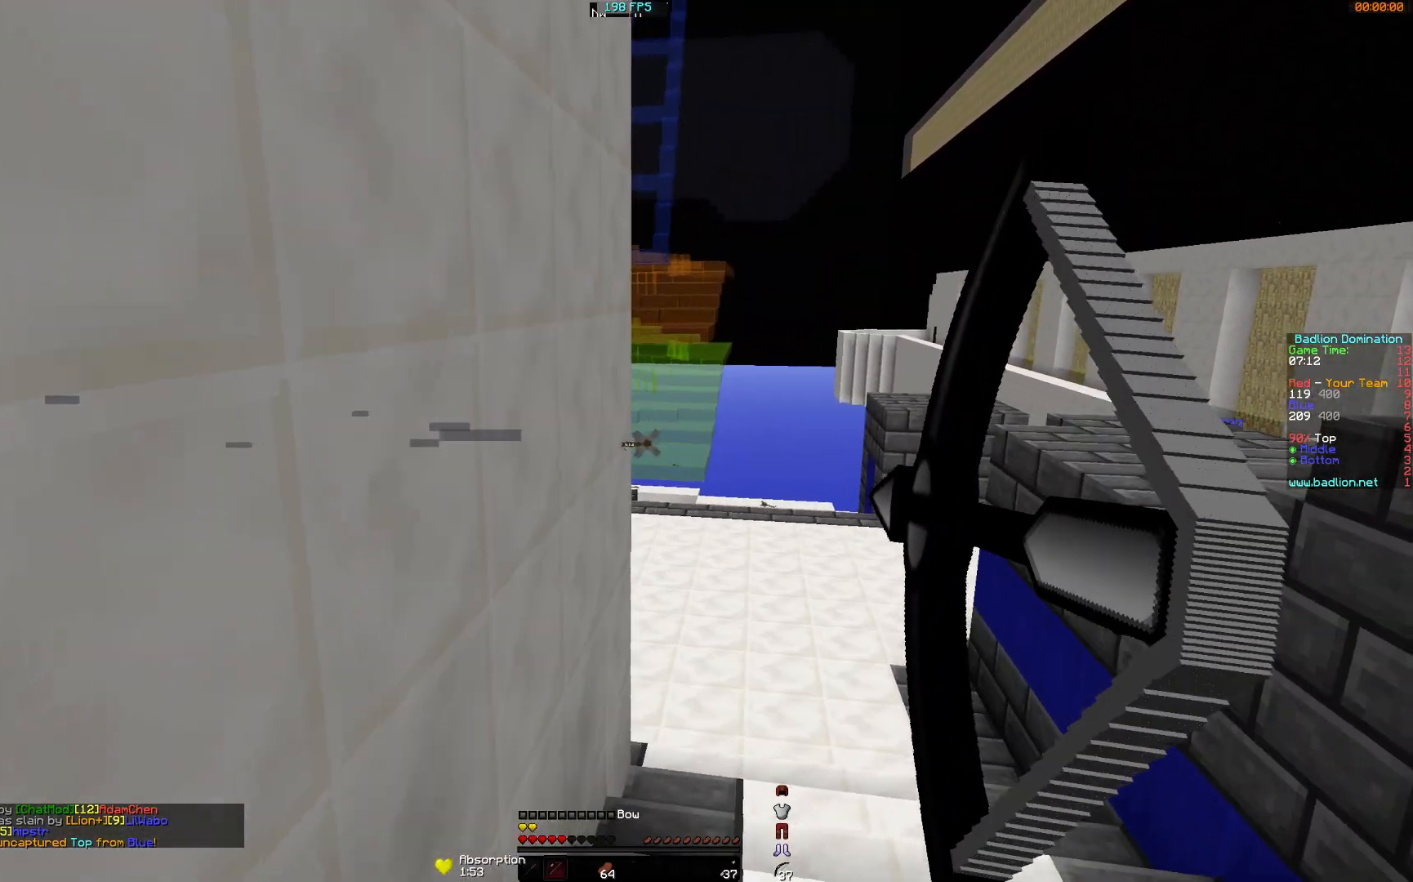
{"keys": ["d", "w"], "mouse": ["right"], "events": []}
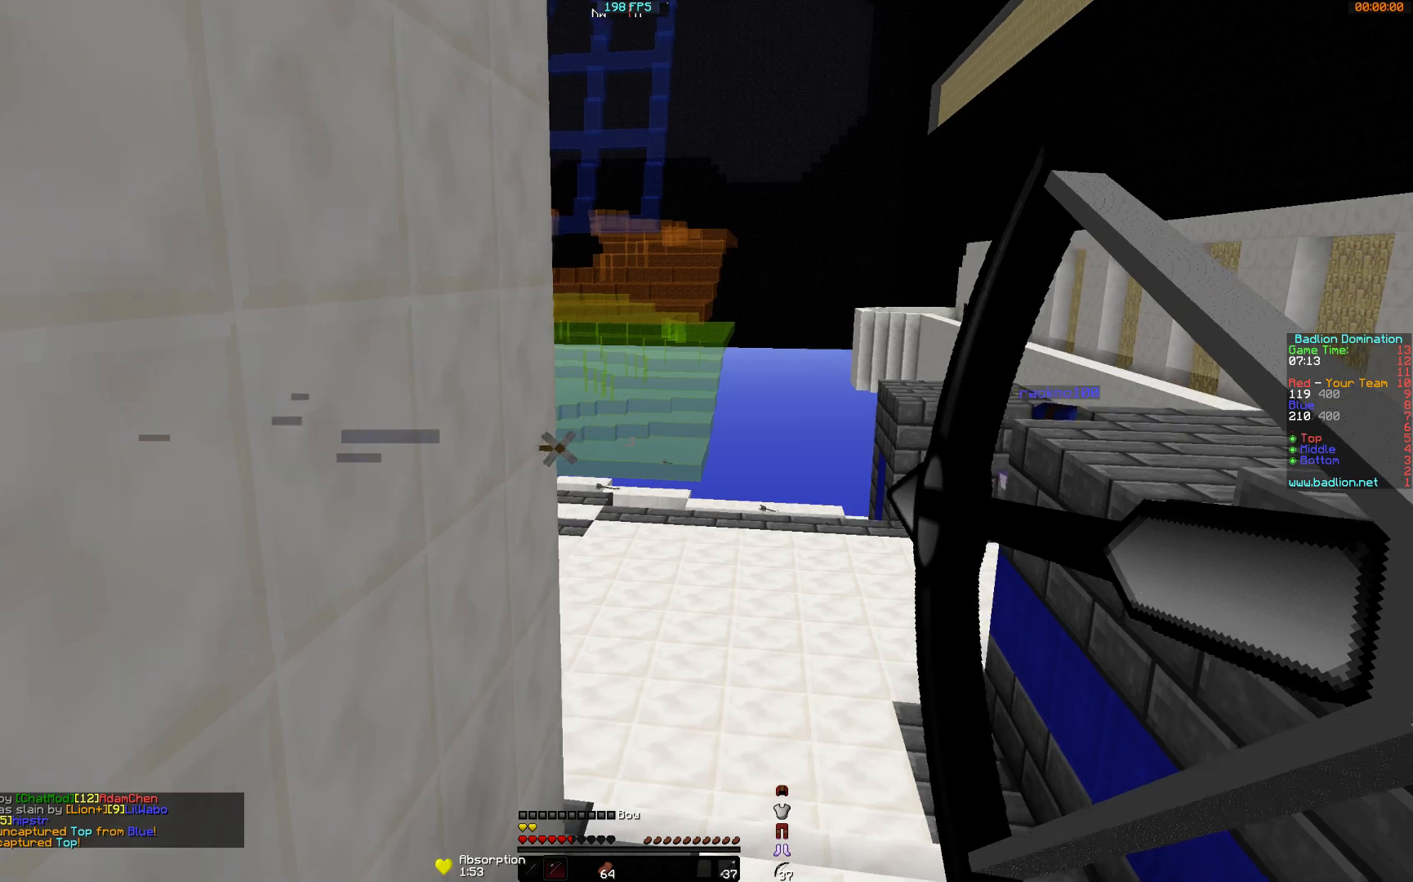
{"keys": ["d", "w"], "mouse": ["right"], "events": []}
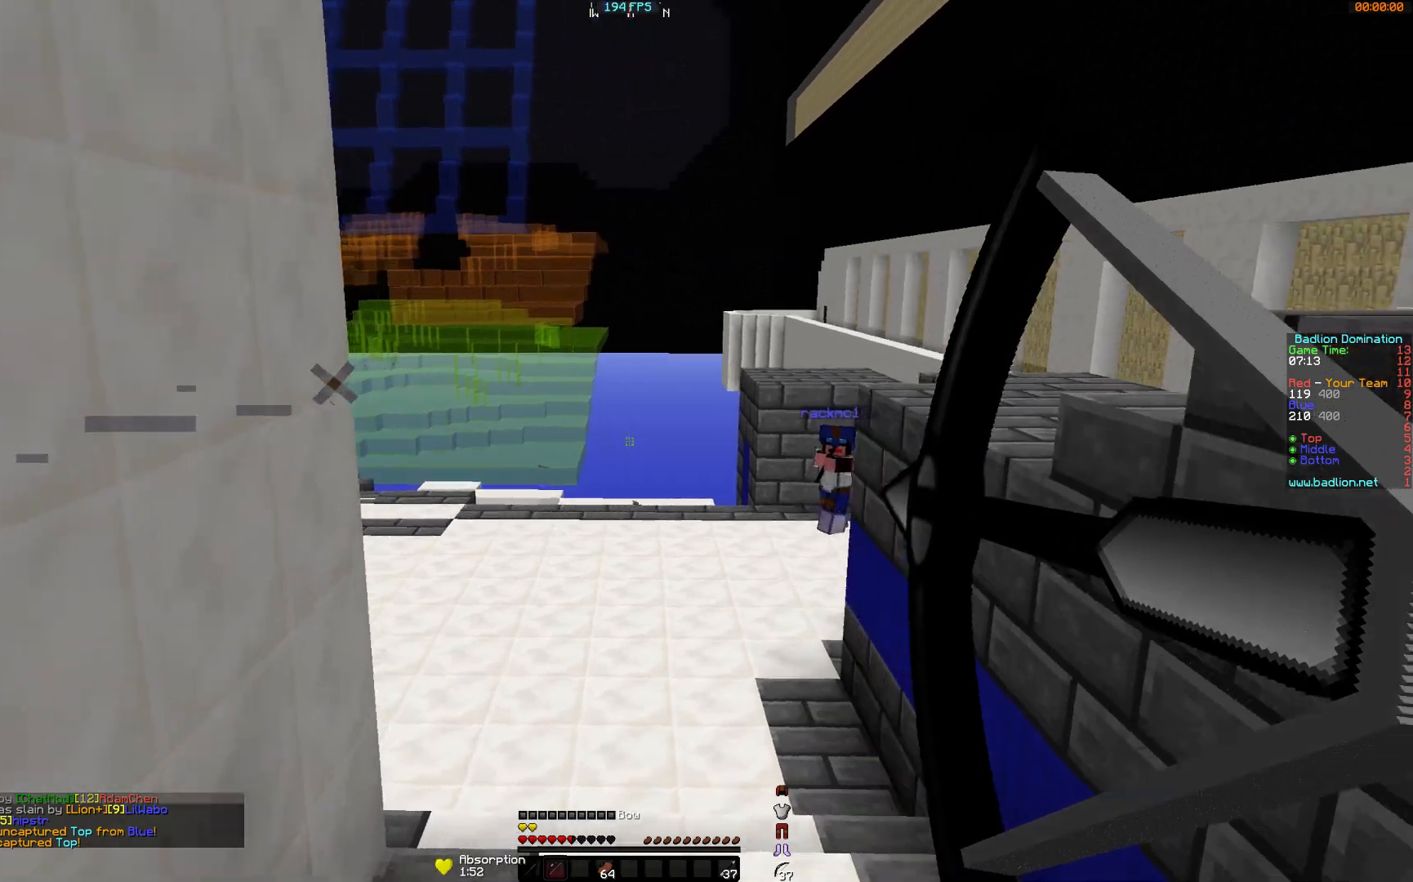
{"keys": ["d", "w"], "mouse": ["left", "right"], "events": [[150, "mouse_right", "up"], [433, "mouse_left", "down"], [433, "mouse_right", "down"]]}
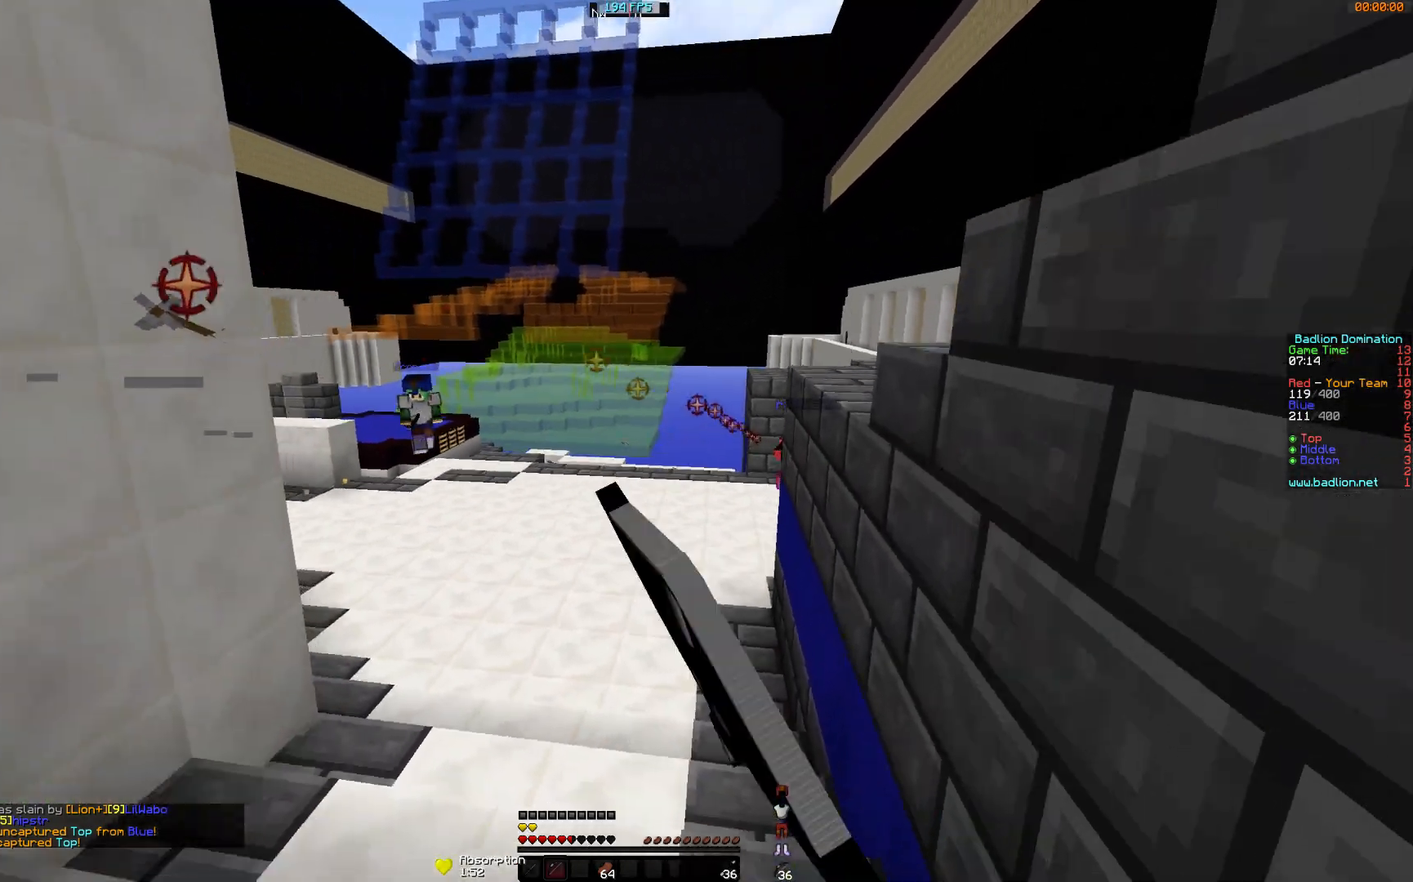
{"keys": ["d", "w"], "mouse": ["right"], "events": [[33, "mouse_left", "up"], [150, "mouse_left", "down"], [250, "mouse_left", "up"]]}
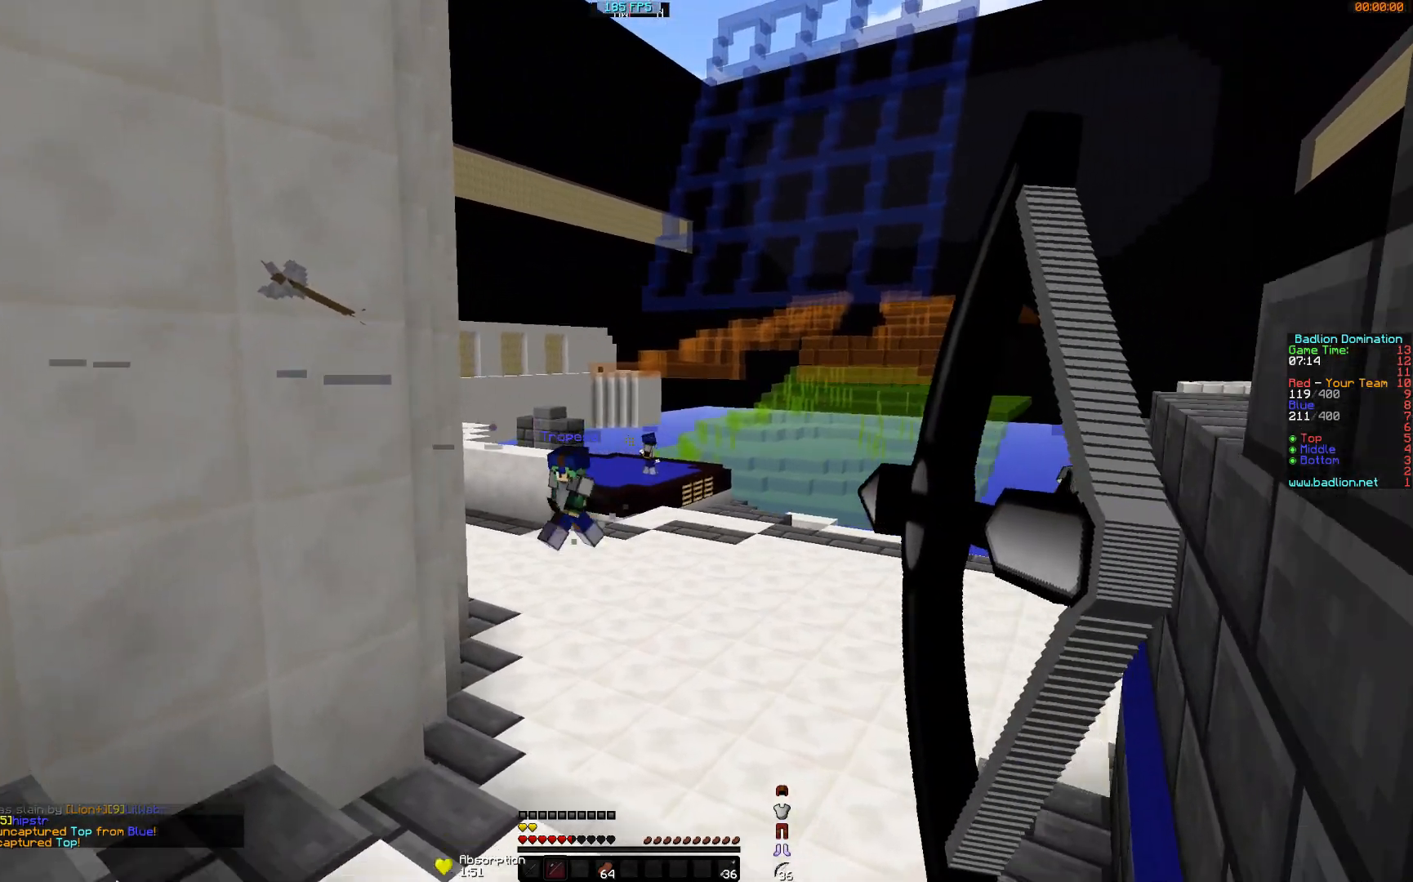
{"keys": ["d", "w"], "mouse": ["right"], "events": []}
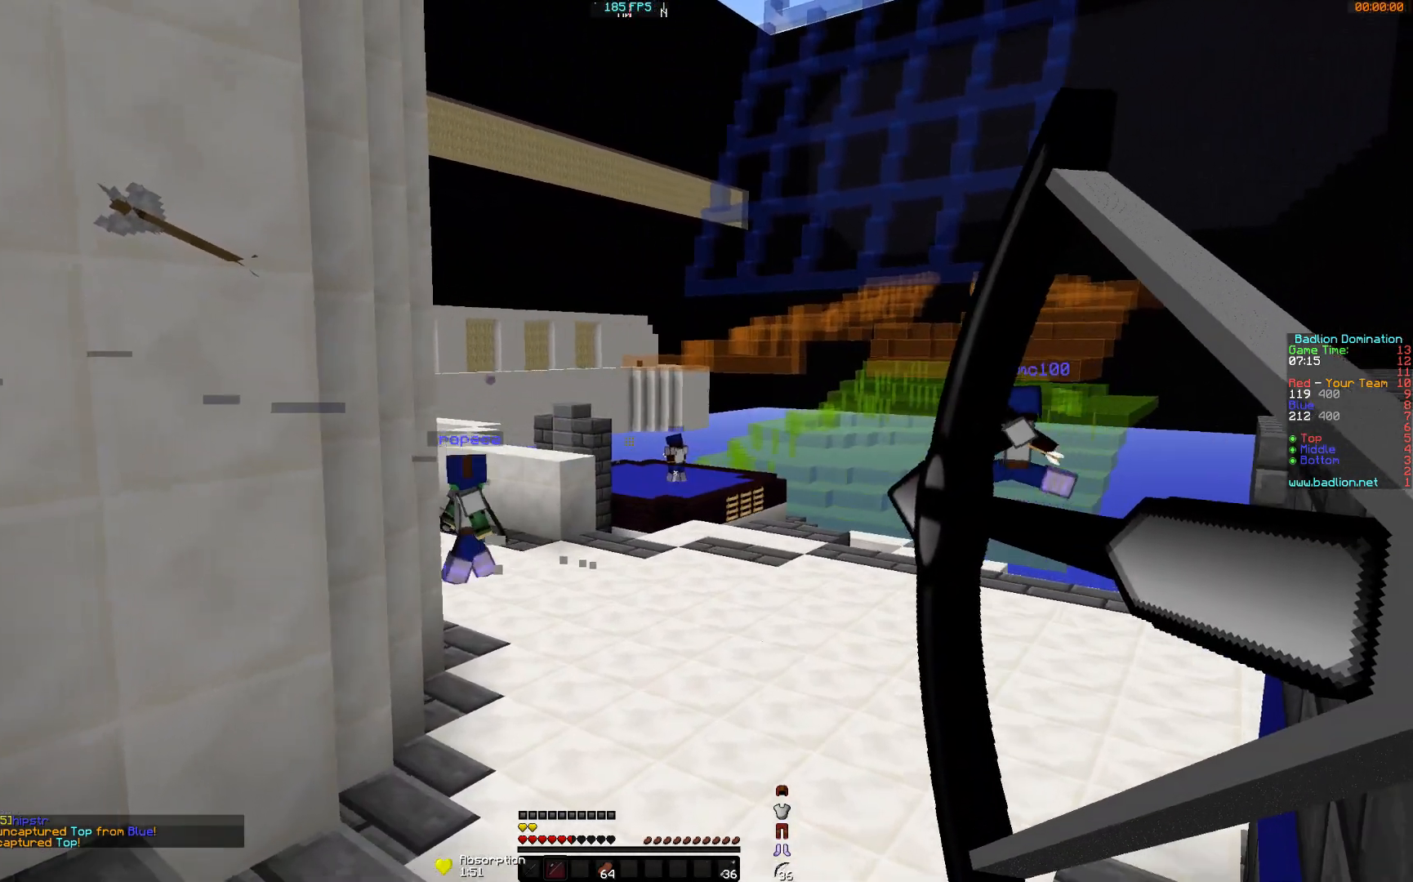
{"keys": ["d", "w"], "mouse": ["right"], "events": [[234, "d", "up"], [384, "d", "down"]]}
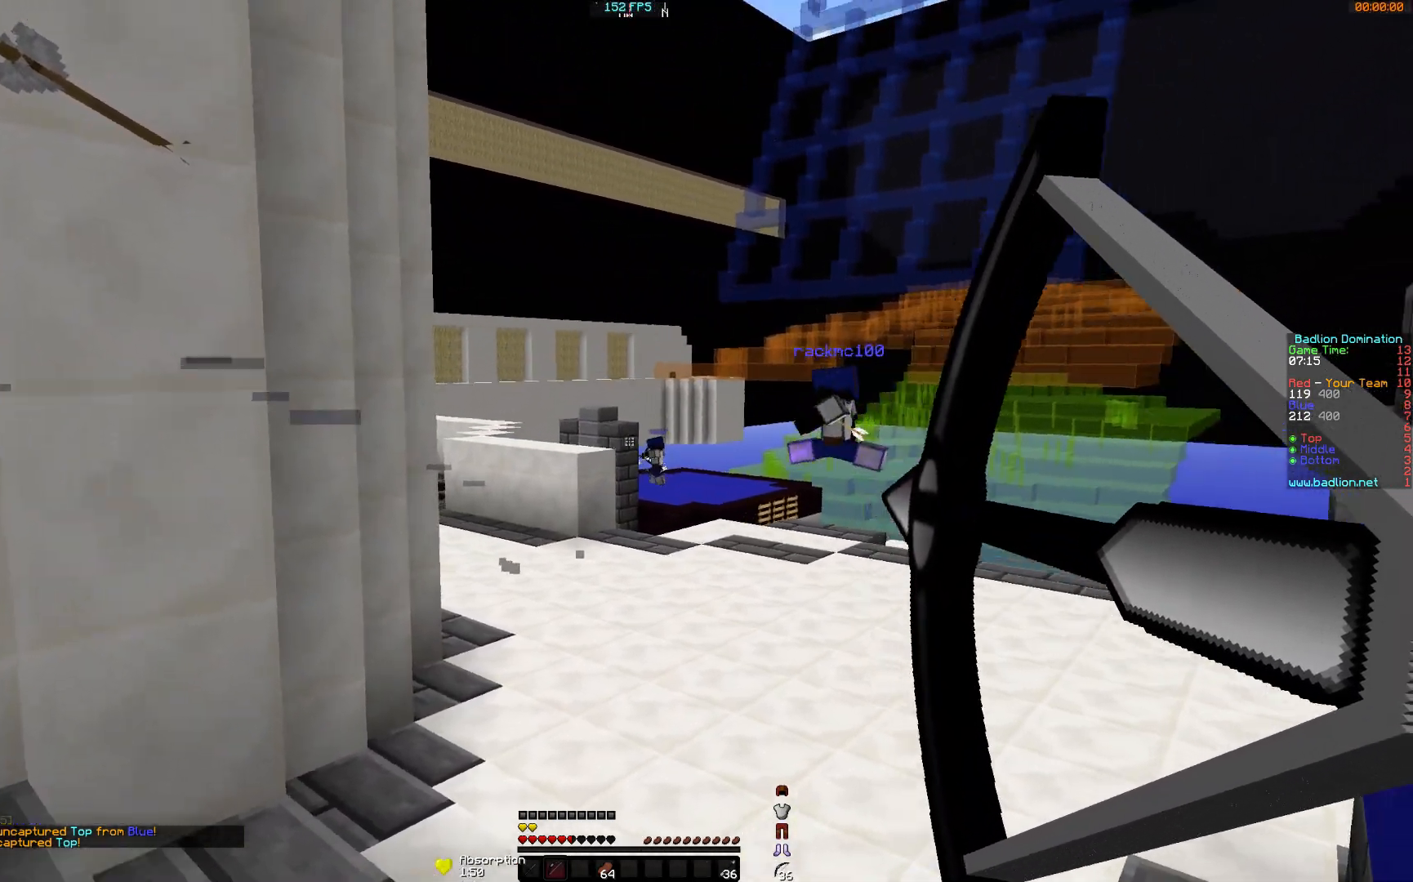
{"keys": ["d", "w"], "mouse": ["left", "right"], "events": [[200, "d", "up"], [200, "mouse_right", "up"], [250, "mouse_left", "down"], [300, "d", "down"], [300, "mouse_right", "down"], [333, "mouse_left", "up"], [433, "mouse_left", "down"]]}
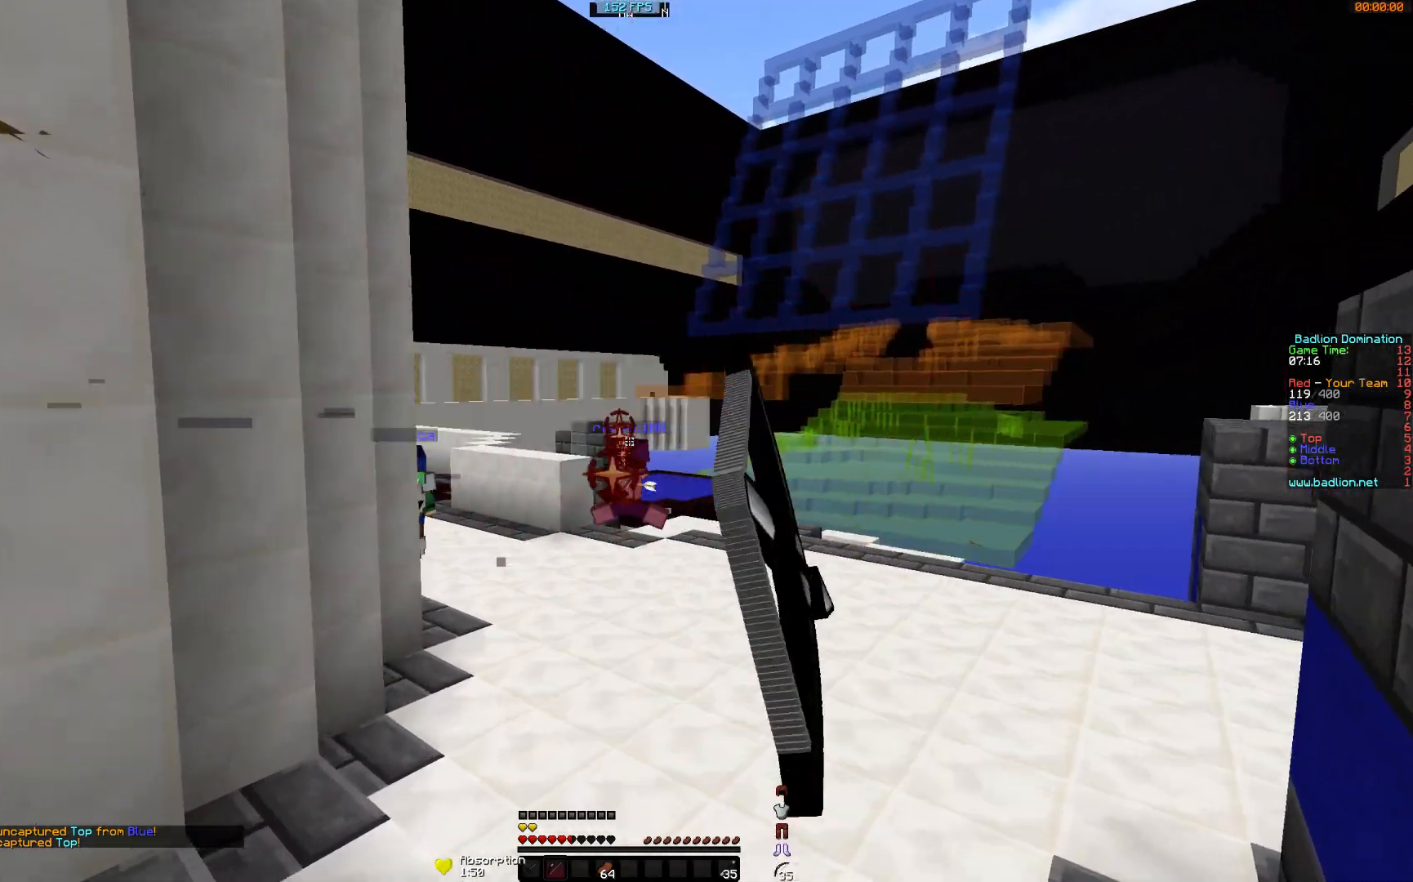
{"keys": ["d", "w"], "mouse": ["right"], "events": [[33, "mouse_left", "up"], [100, "mouse_left", "down"], [200, "mouse_left", "up"], [234, "d", "up"], [300, "d", "down"], [300, "mouse_left", "down"], [384, "mouse_left", "up"]]}
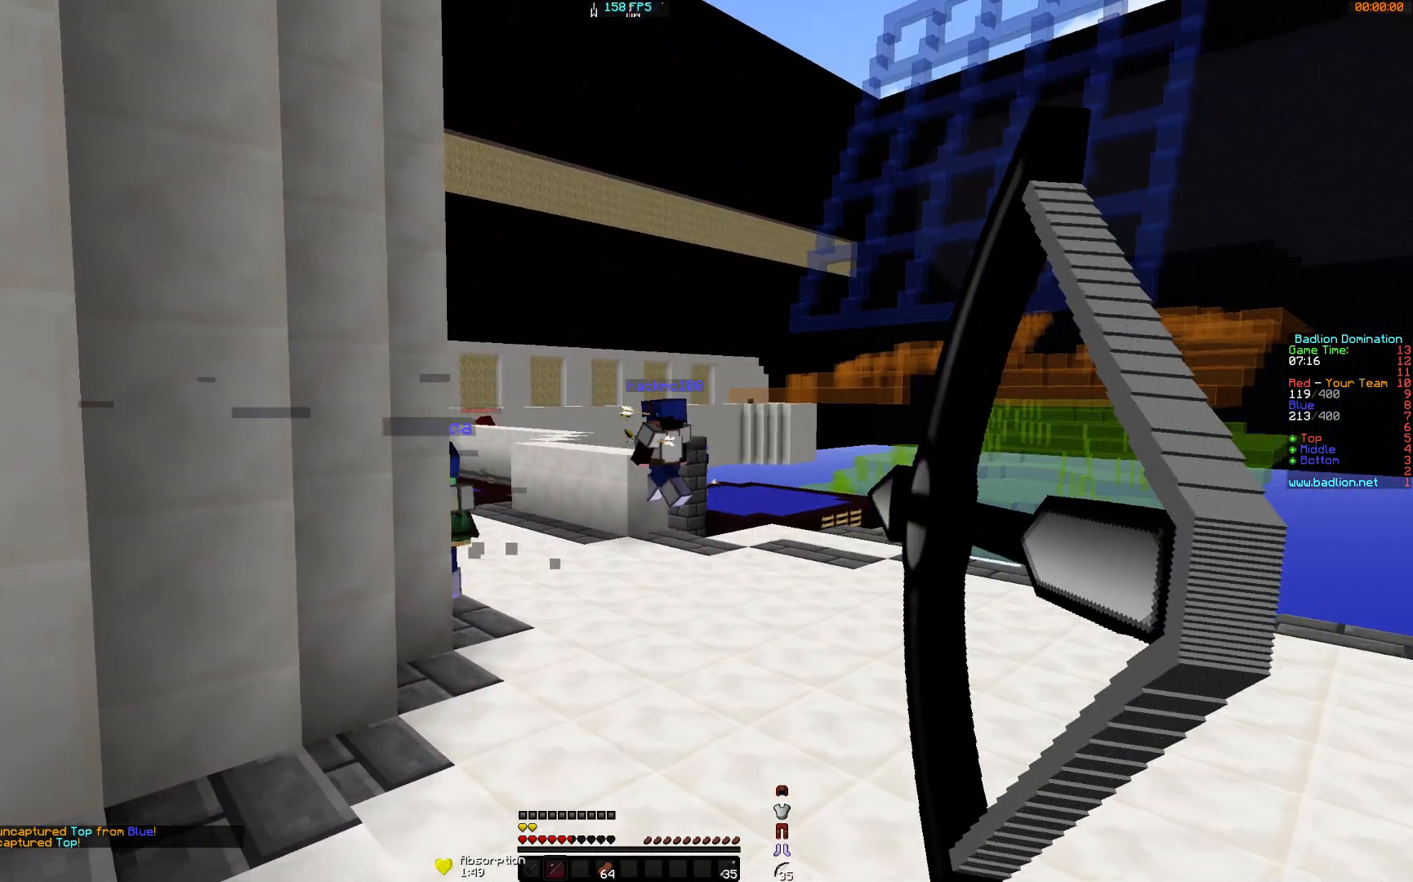
{"keys": ["a", "s"], "mouse": ["right"], "events": [[183, "w", "up"], [283, "mouse_right", "up"], [333, "mouse_left", "down"], [333, "mouse_right", "down"], [383, "a", "down"], [383, "d", "up"], [383, "s", "down"], [433, "mouse_left", "up"]]}